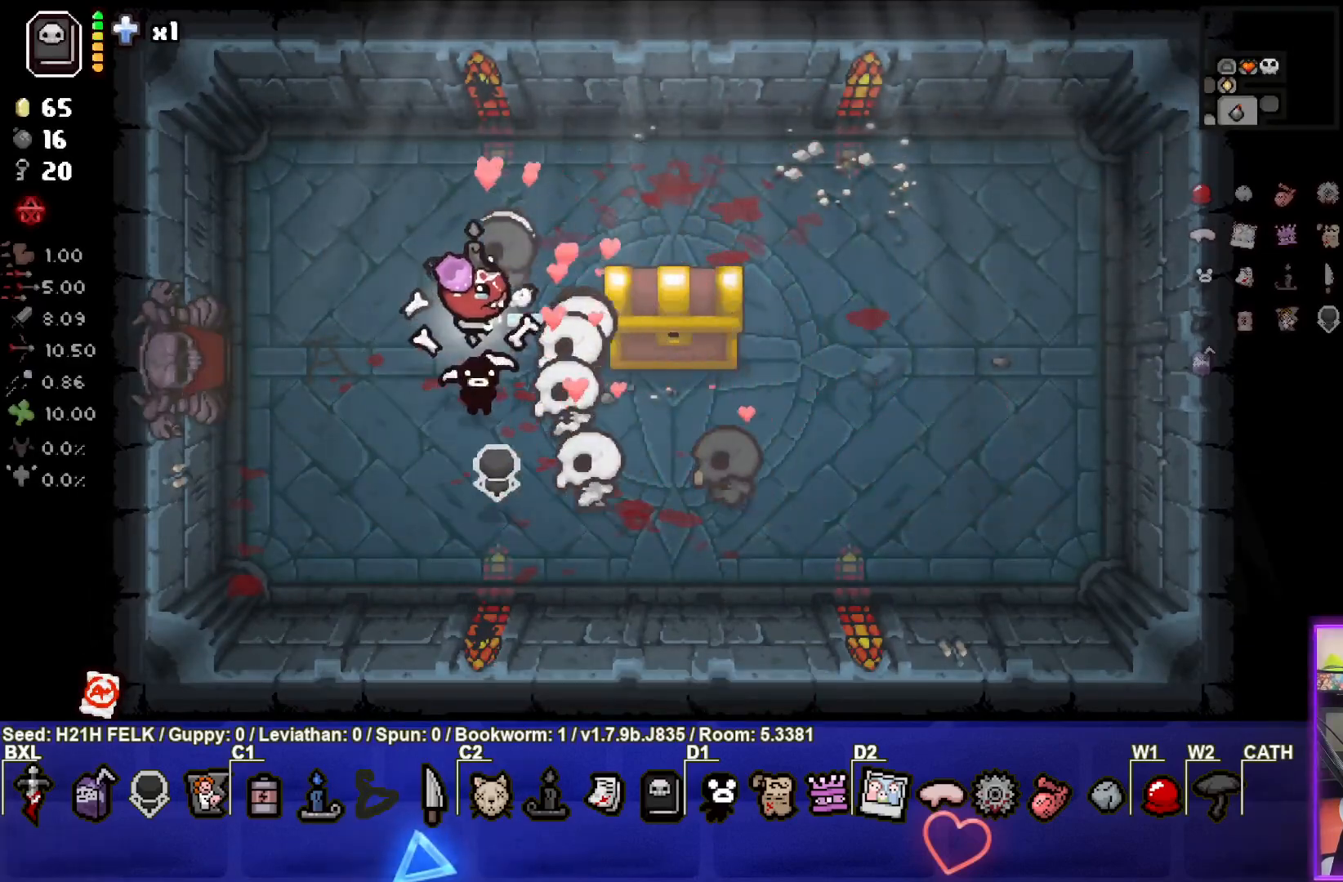
Gameplay with a controller (PlayStation layout); each line is a JSON object with the inputs held at the frame after it. "events" lists button and stick changes between this image and that frame as [ms after this image, input, new state], when the widget could be followed in between. Not read: right_stick.
{"buttons": [], "left_stick": "center", "events": [[150, "L2", "down"], [333, "L2", "up"]]}
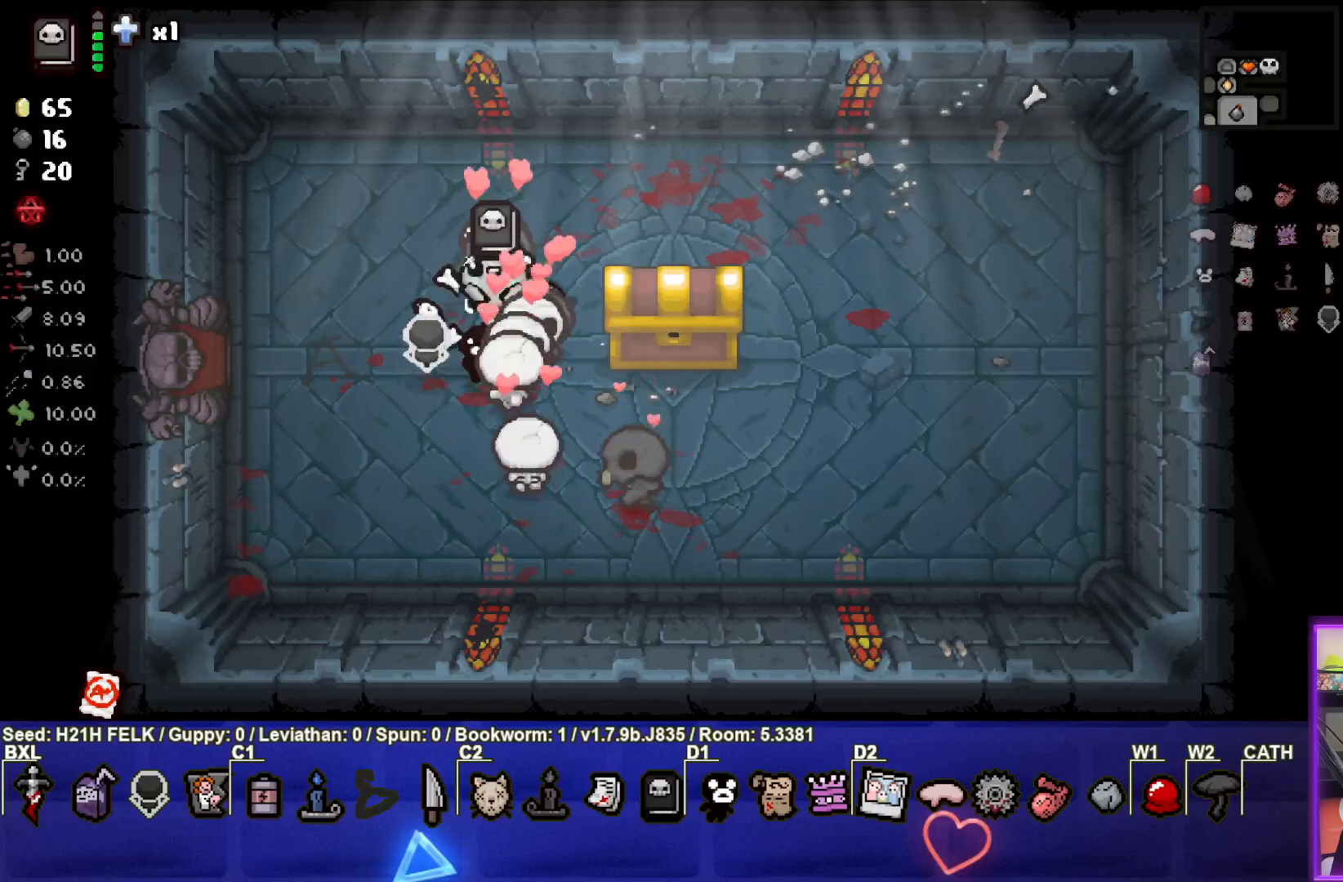
{"buttons": [], "left_stick": "right", "events": [[67, "left_stick", "right"]]}
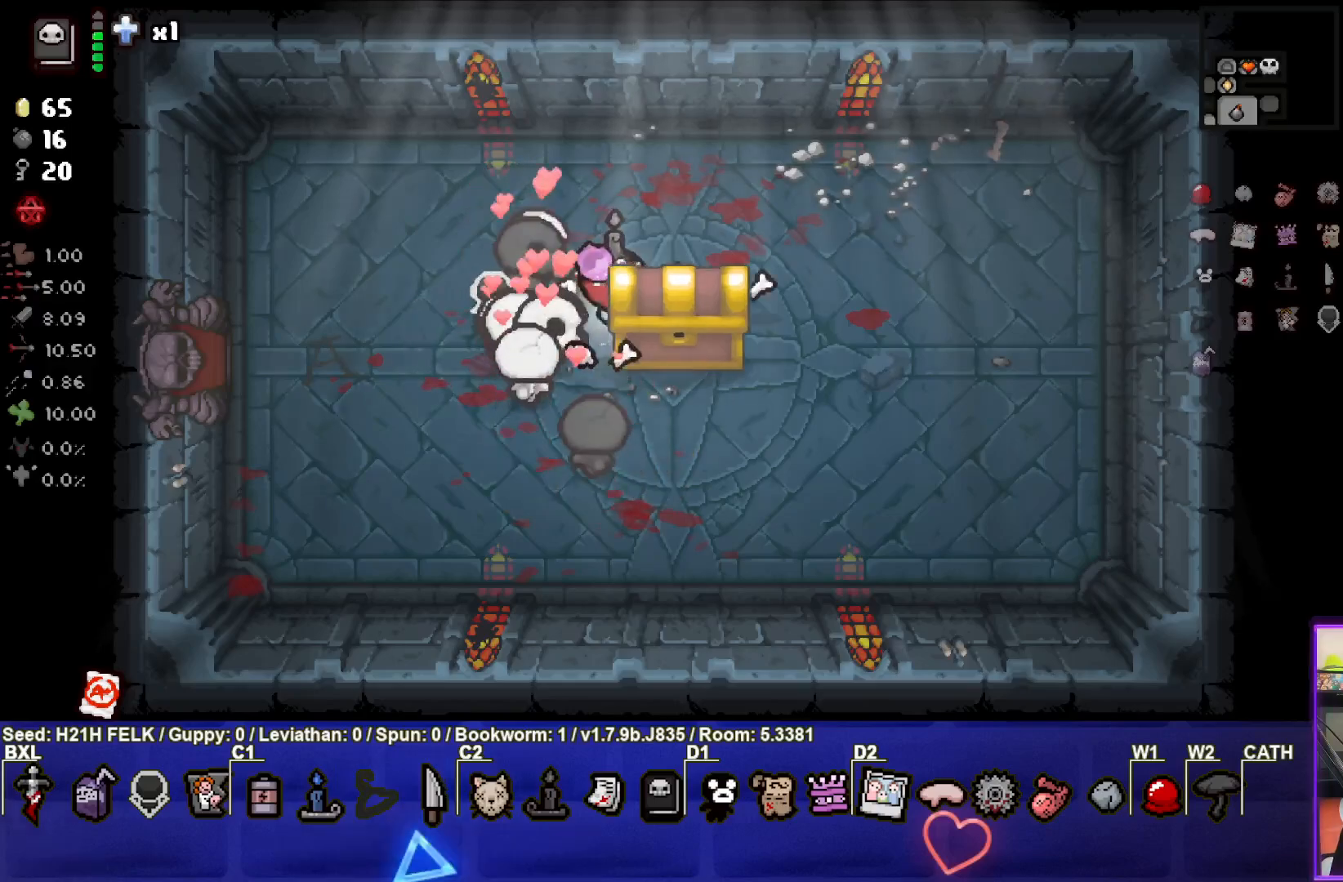
{"buttons": [], "left_stick": "center", "events": [[67, "left_stick", "center"]]}
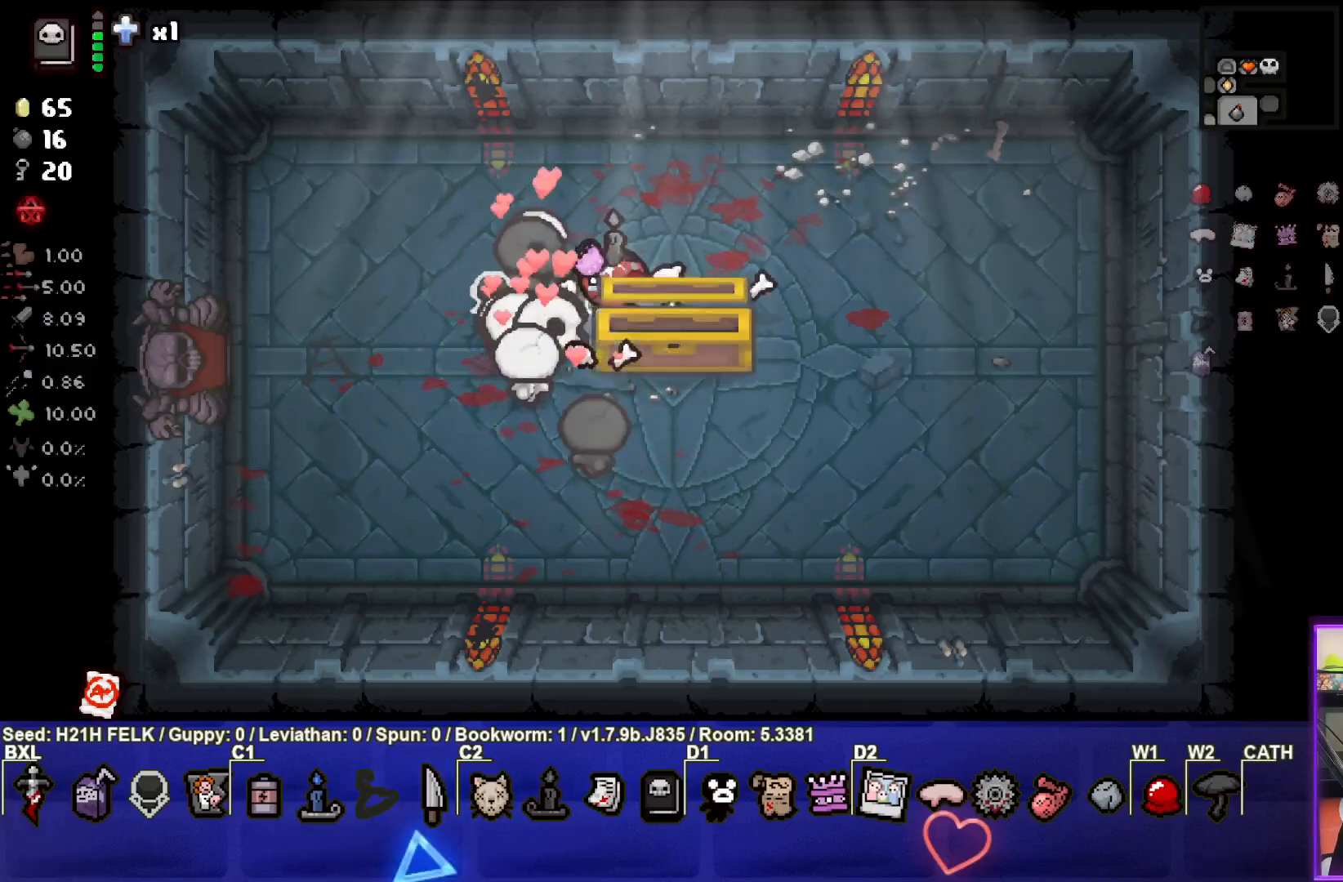
{"buttons": [], "left_stick": "center", "events": []}
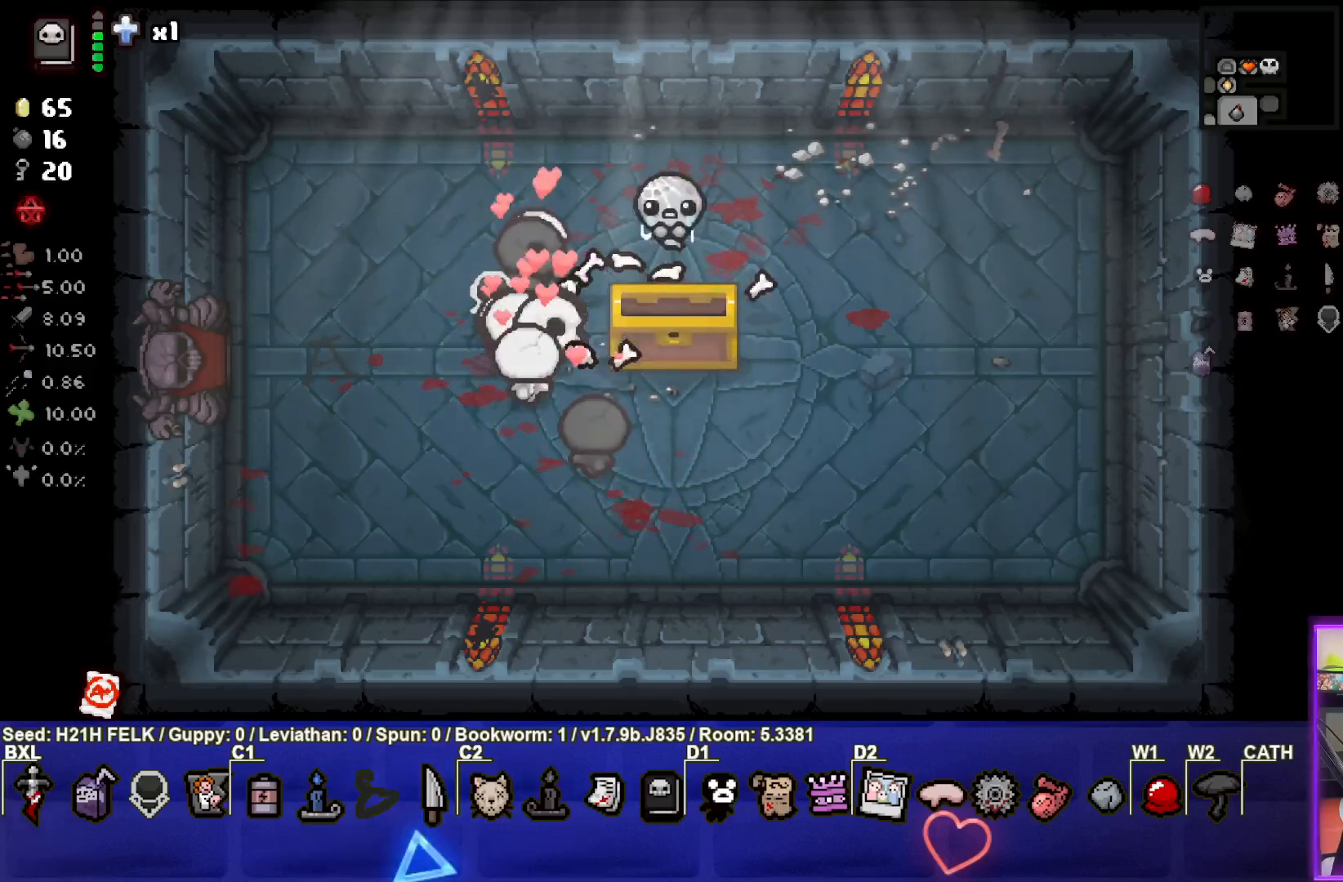
{"buttons": [], "left_stick": "center", "events": []}
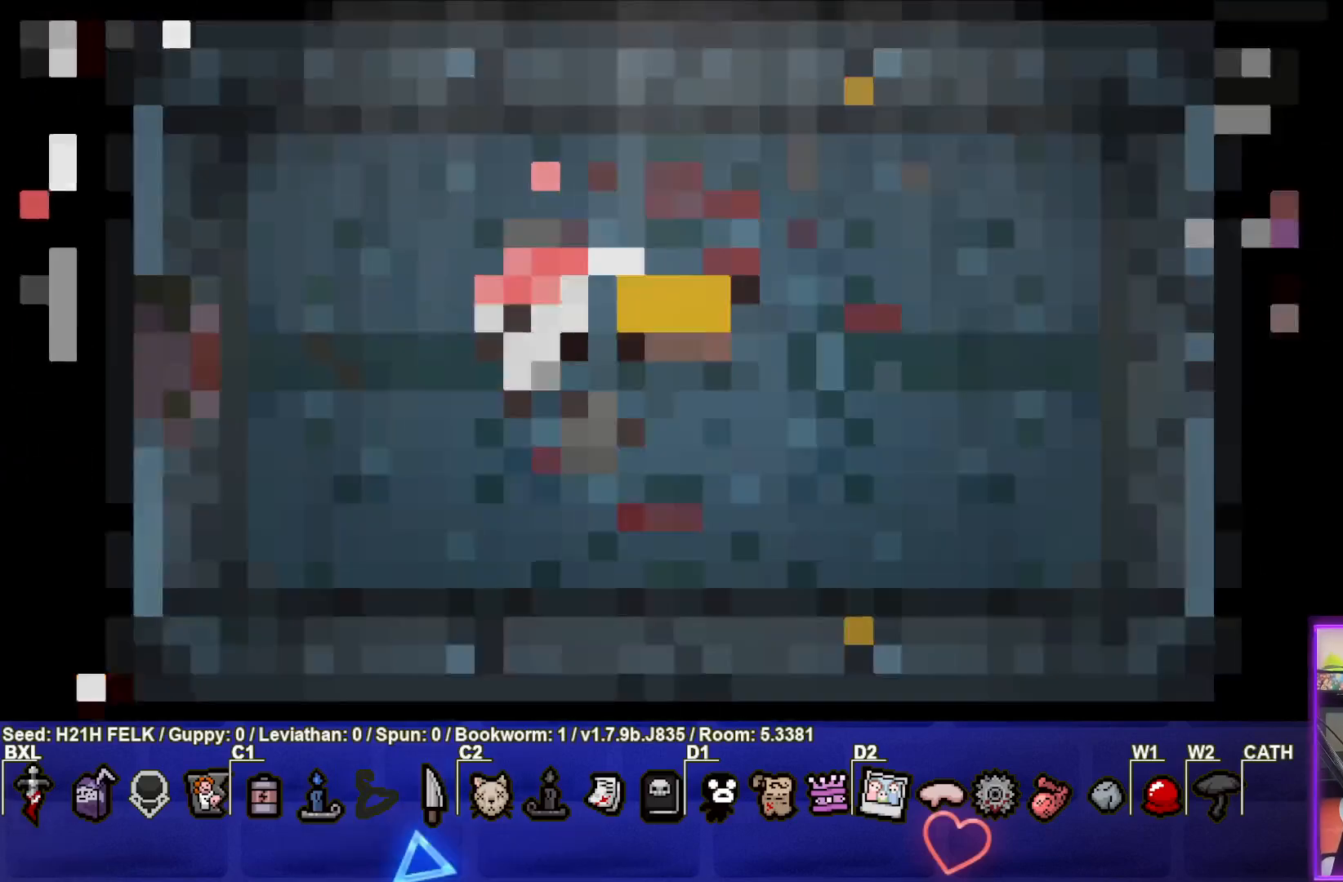
{"buttons": [], "left_stick": "center", "events": []}
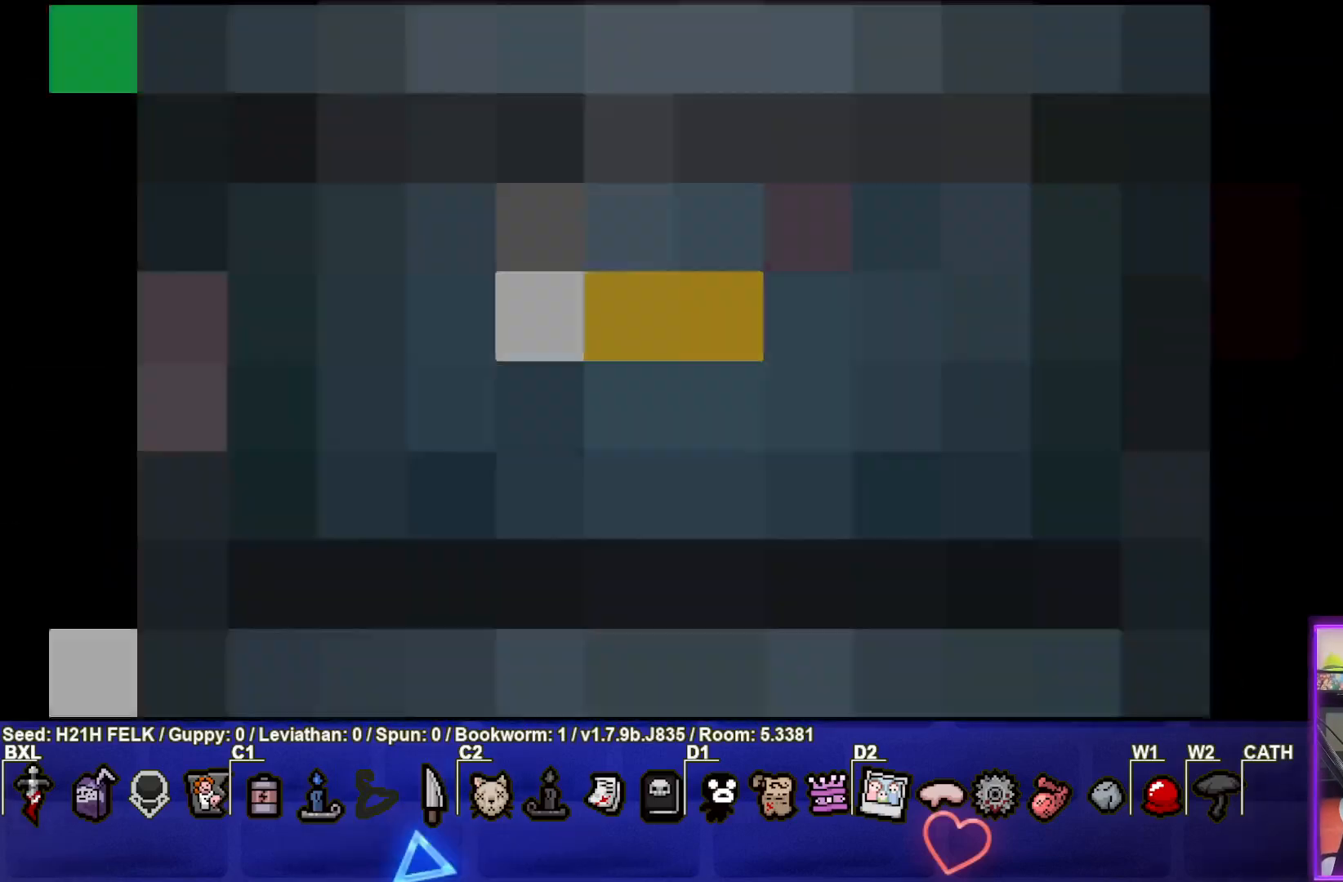
{"buttons": [], "left_stick": "center", "events": []}
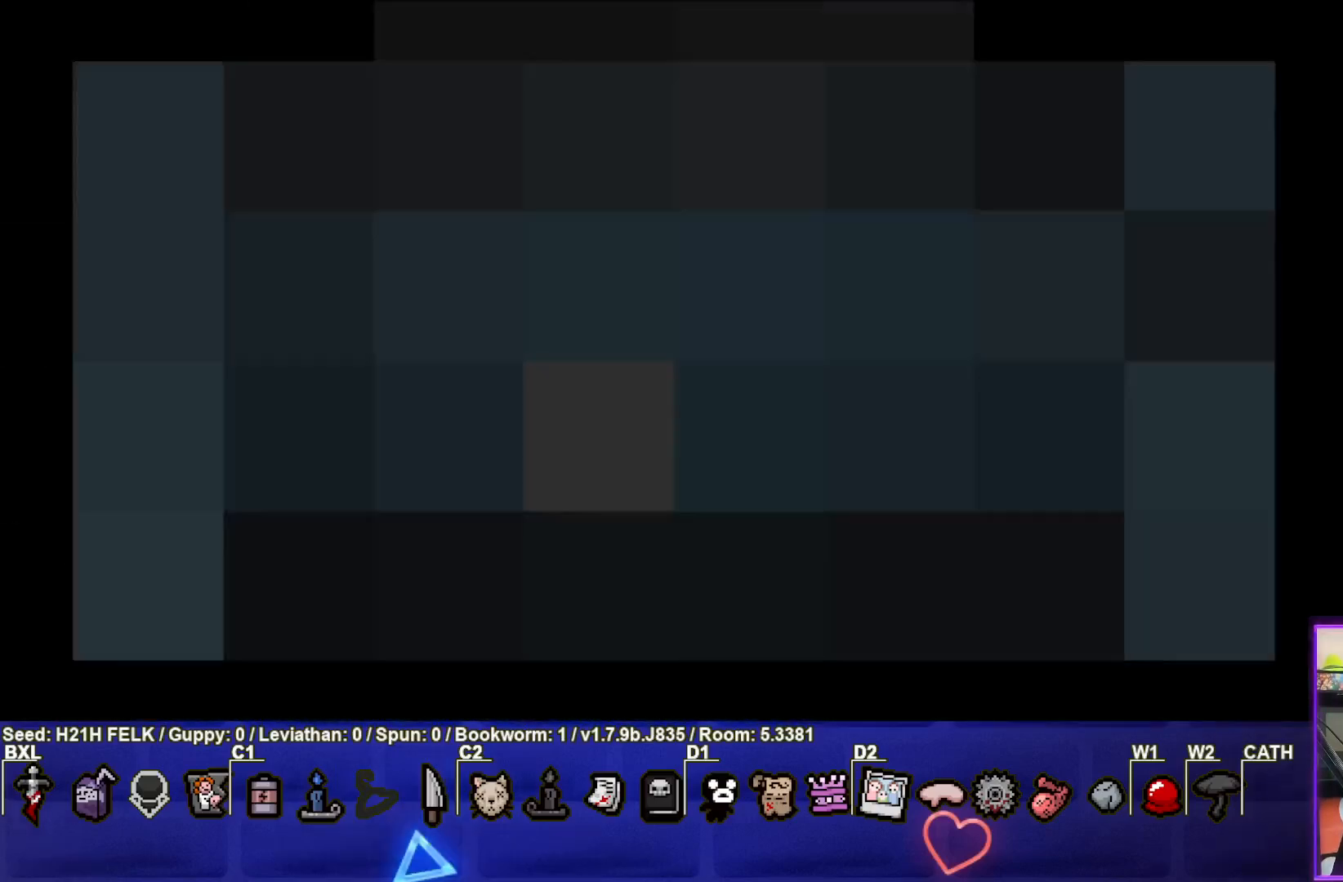
{"buttons": [], "left_stick": "center", "events": []}
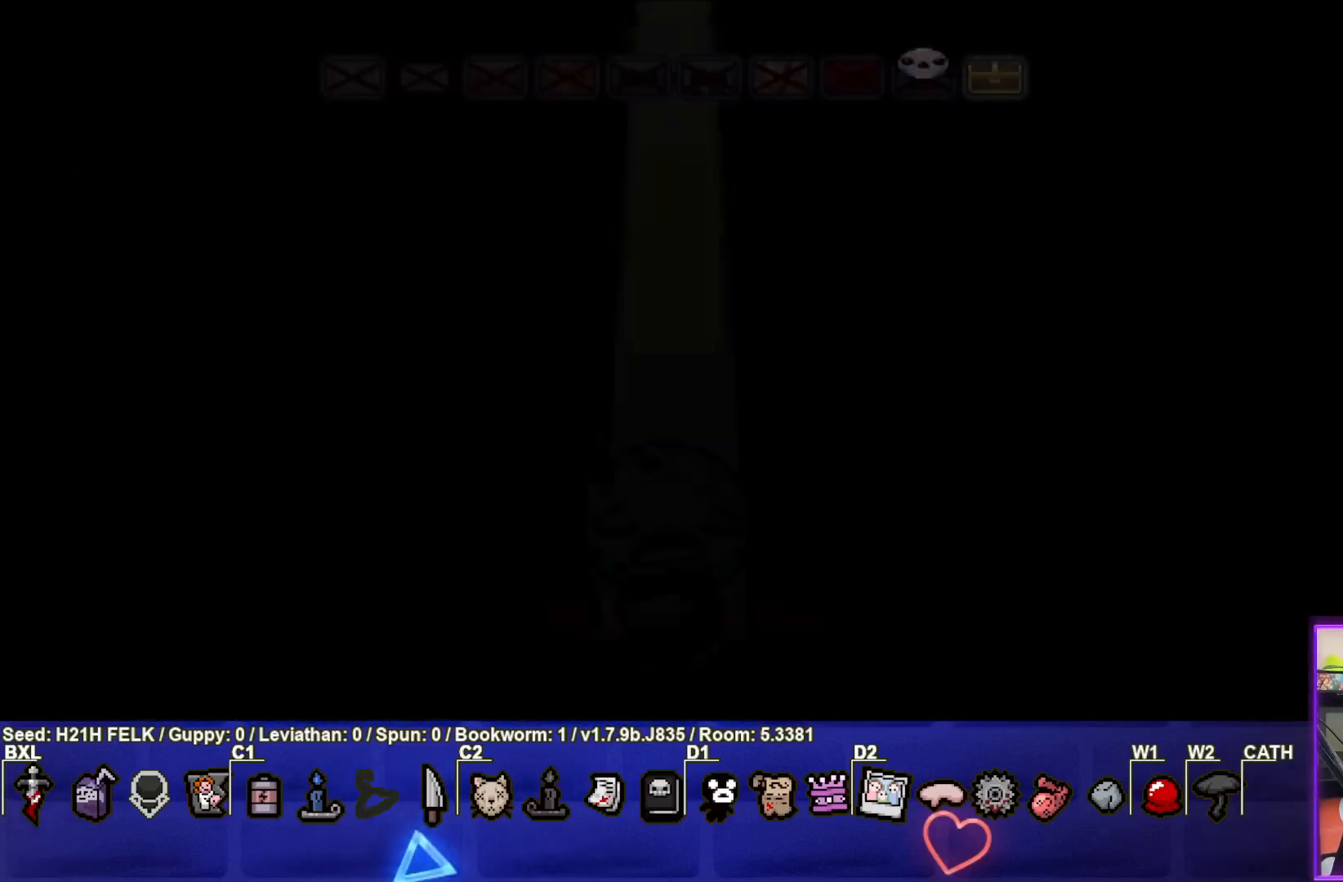
{"buttons": [], "left_stick": "center", "events": []}
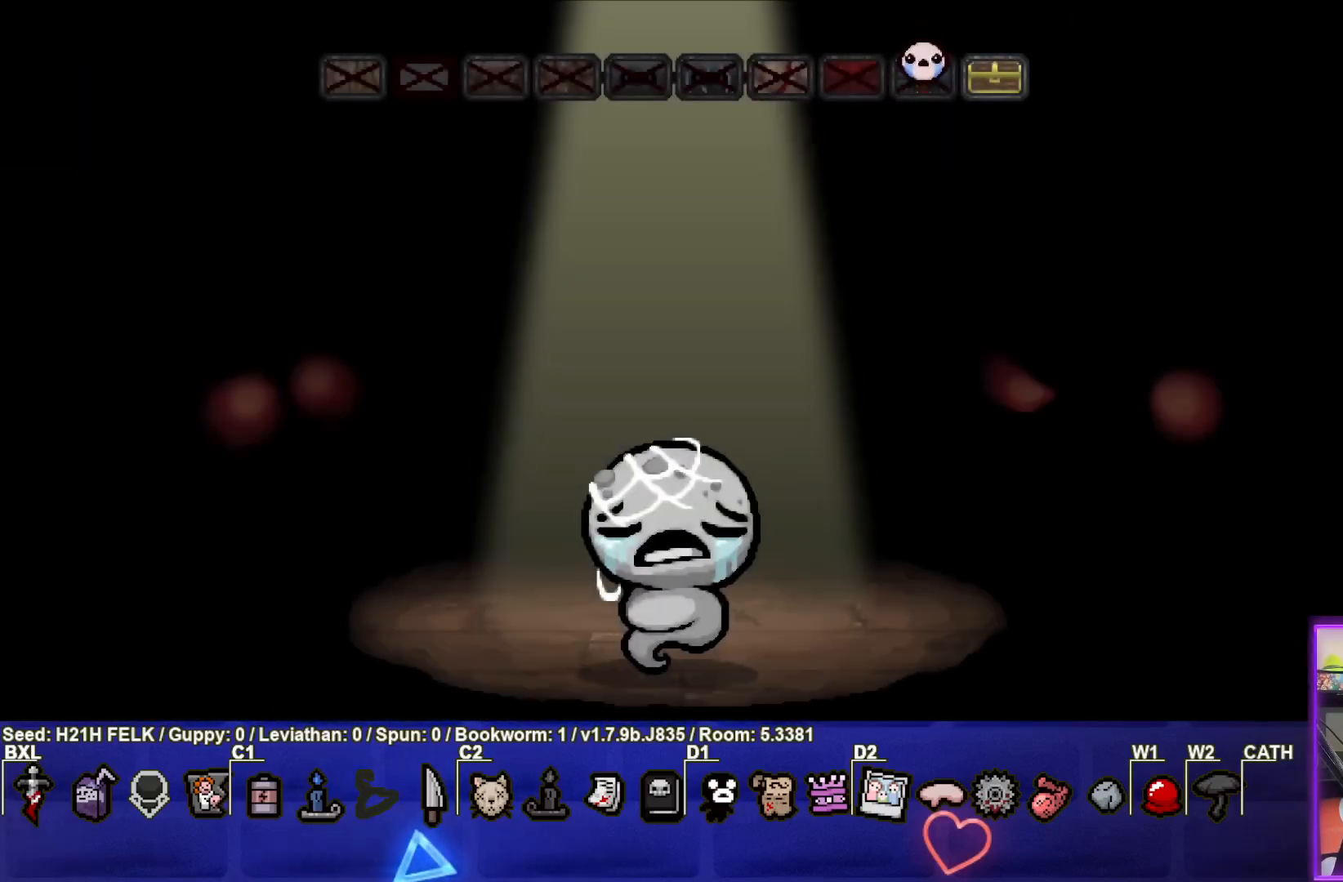
{"buttons": [], "left_stick": "center", "events": []}
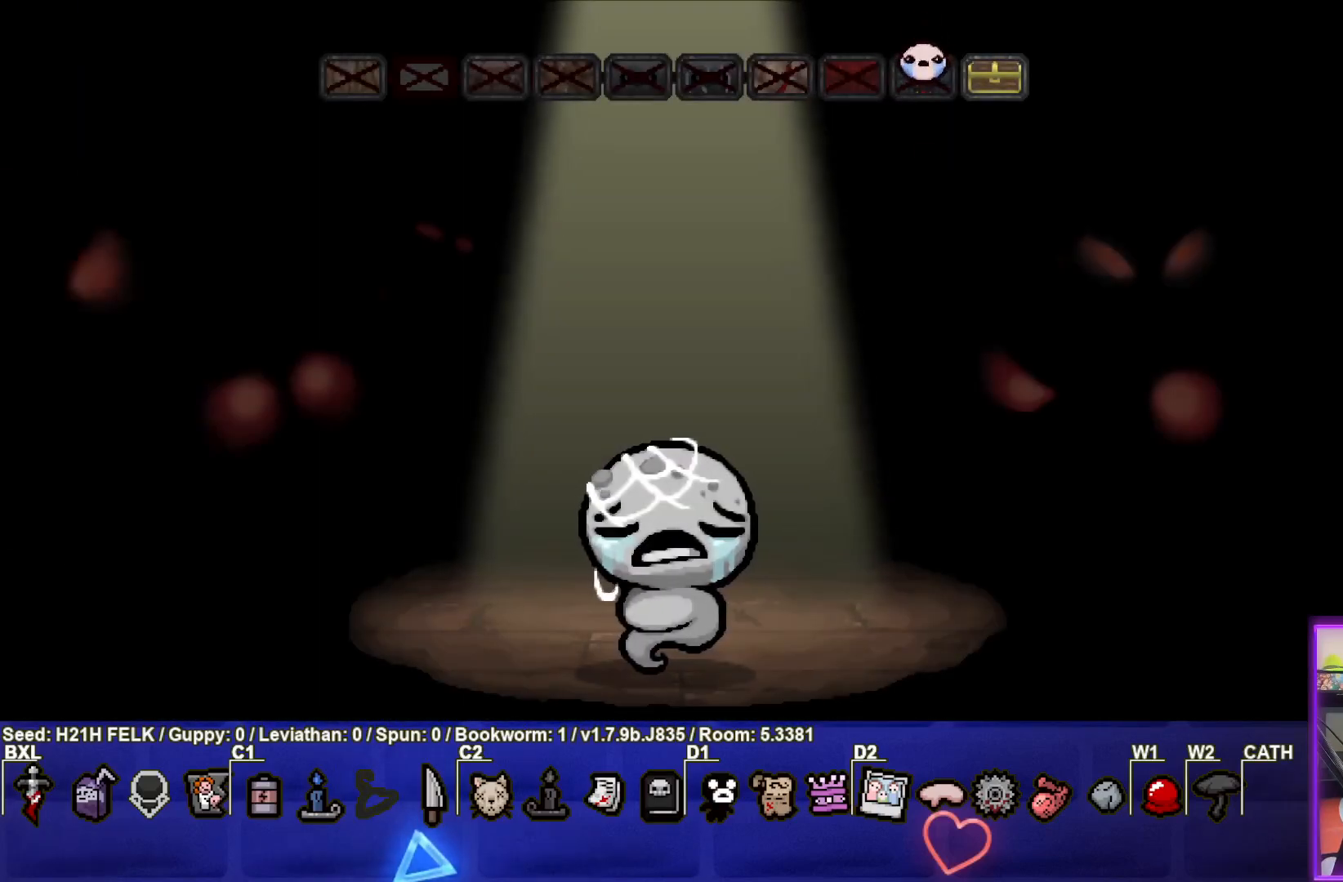
{"buttons": [], "left_stick": "center", "events": []}
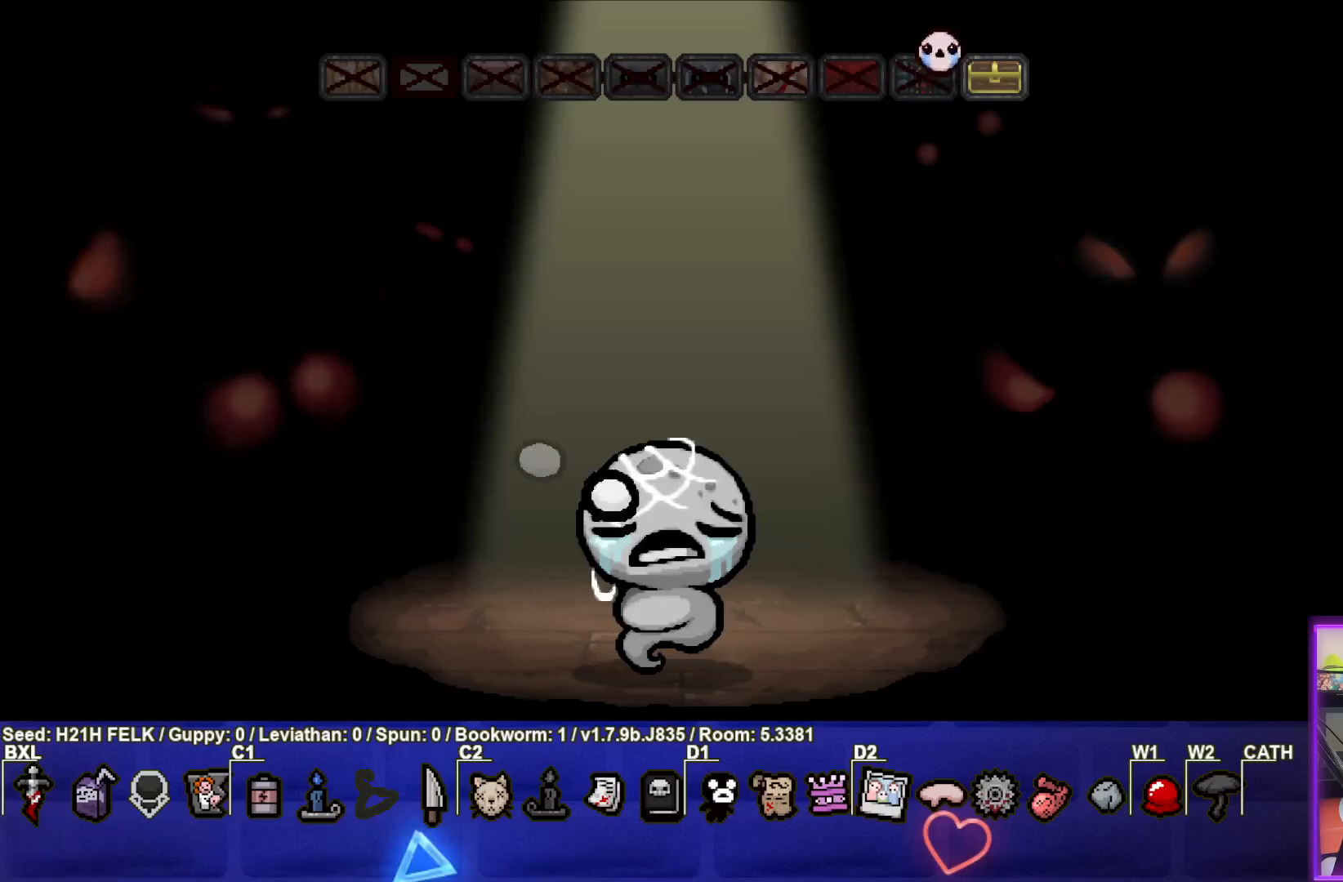
{"buttons": [], "left_stick": "center", "events": []}
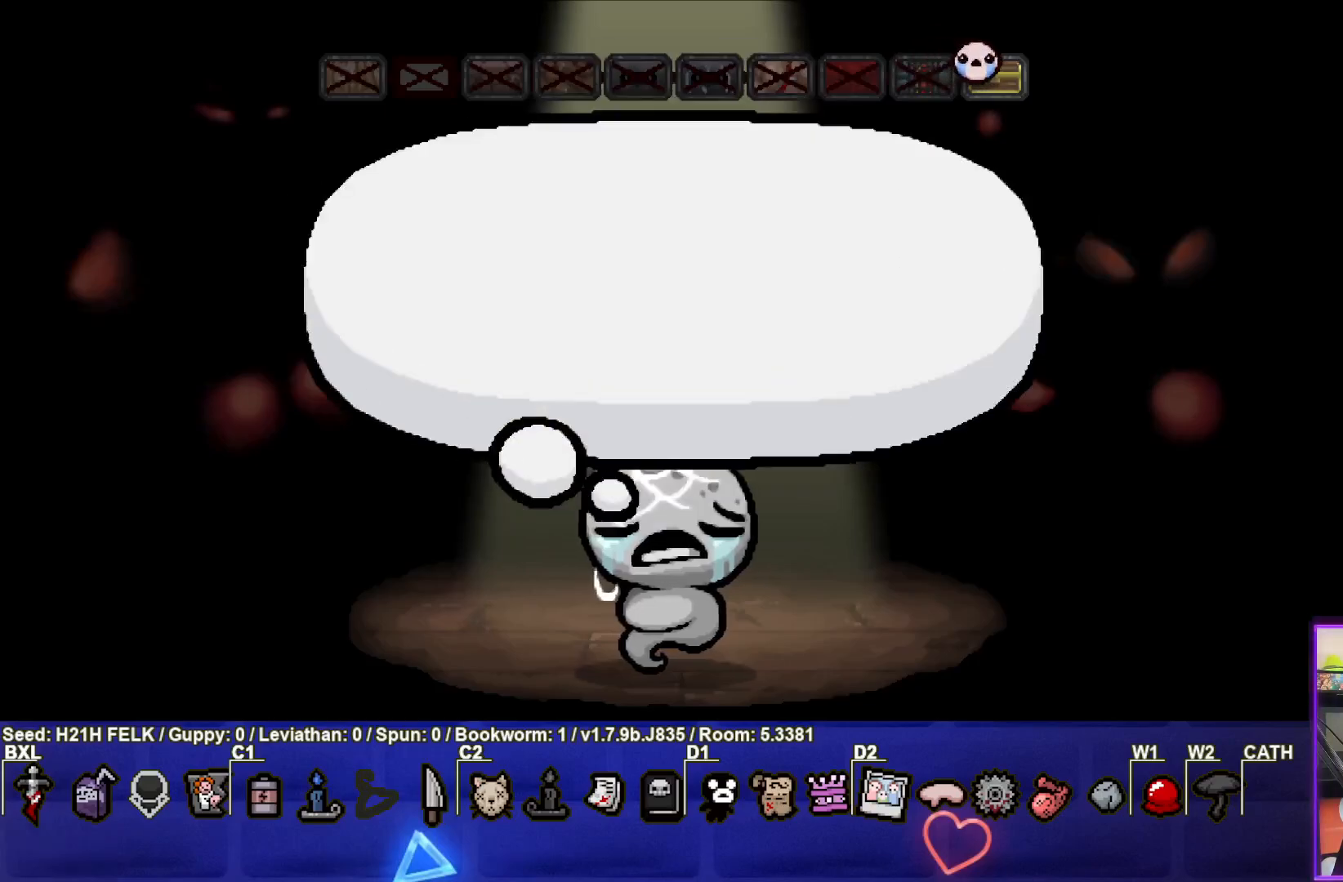
{"buttons": [], "left_stick": "center", "events": []}
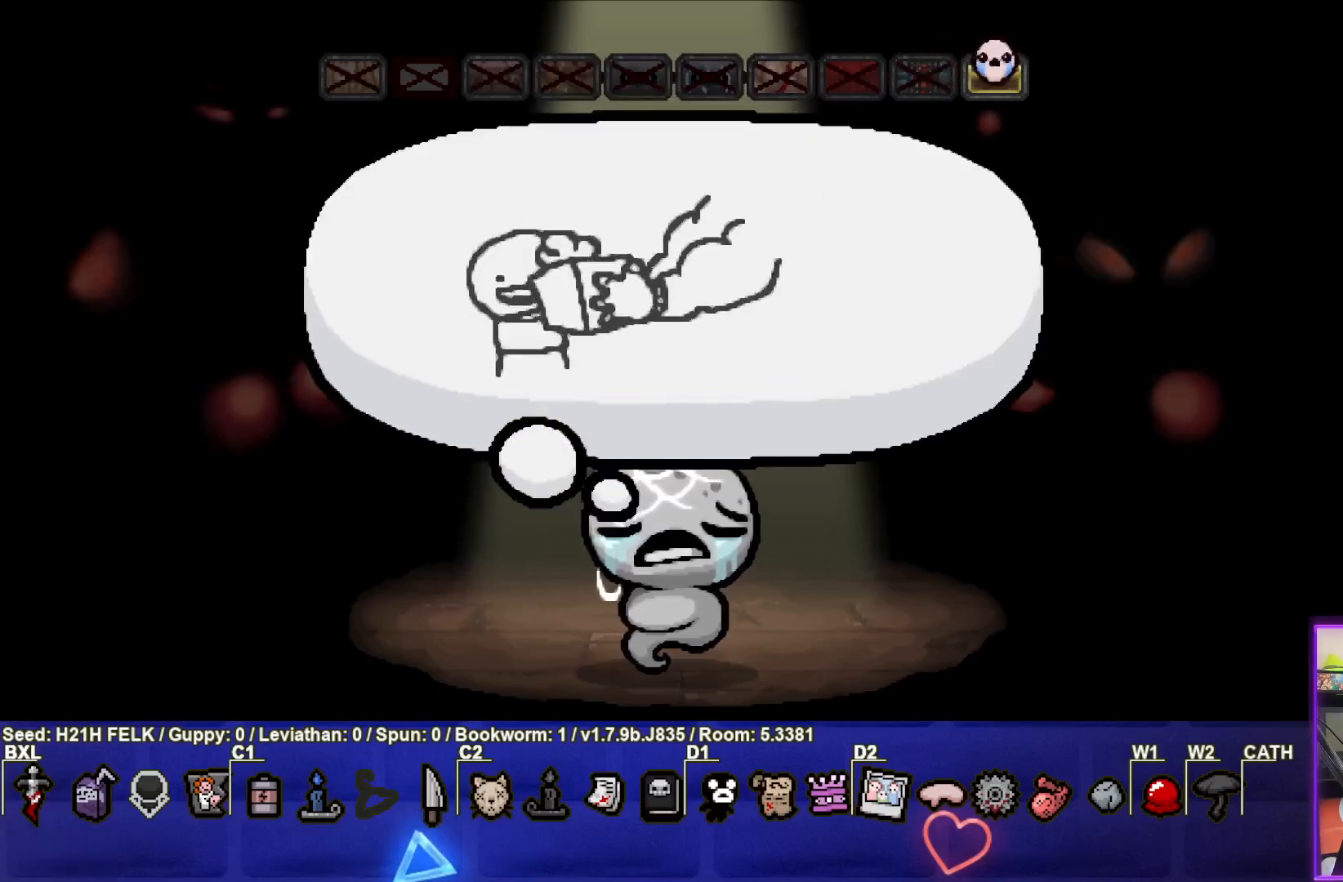
{"buttons": [], "left_stick": "center", "events": [[50, "CROSS", "down"], [217, "CROSS", "up"]]}
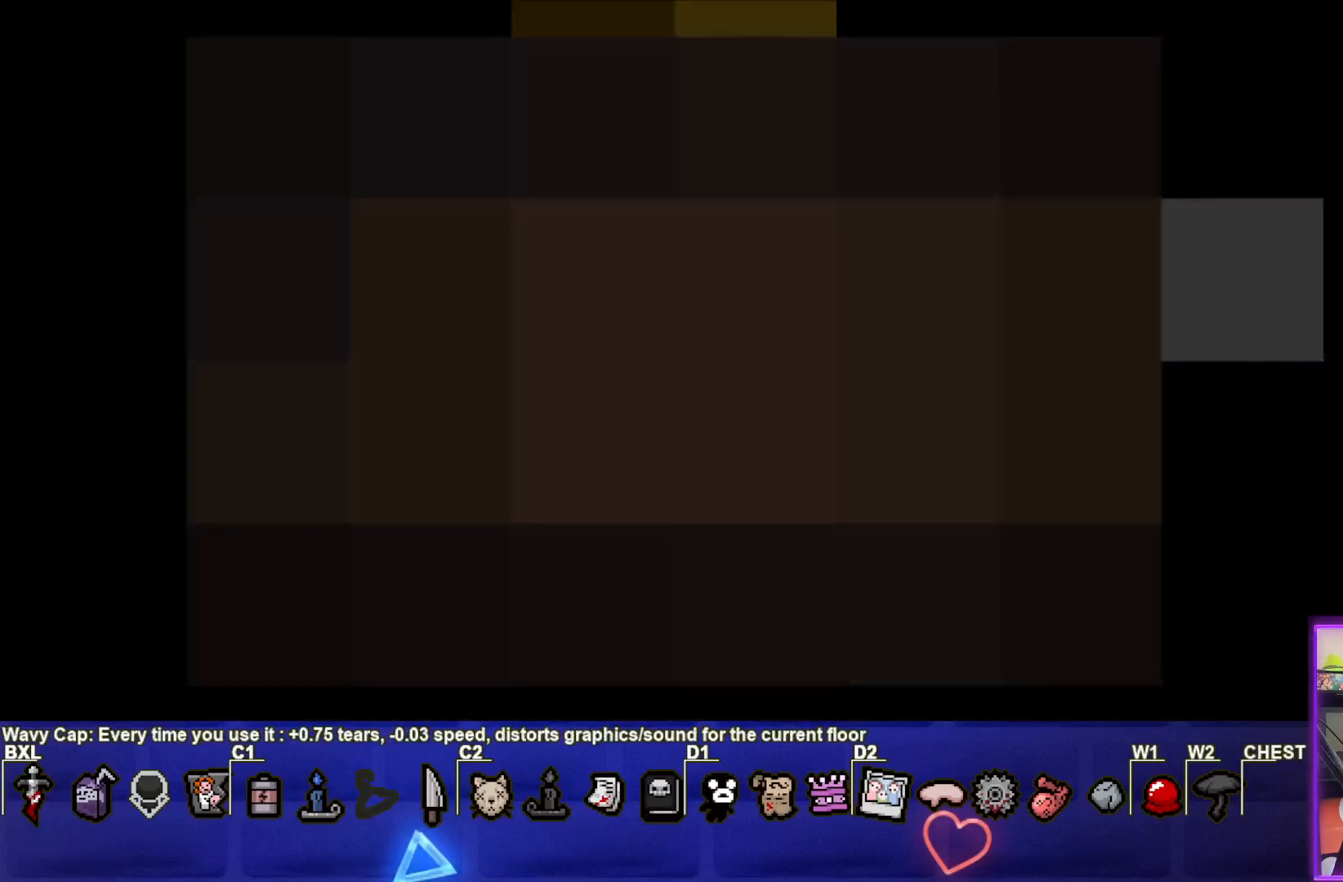
{"buttons": [], "left_stick": "center", "events": []}
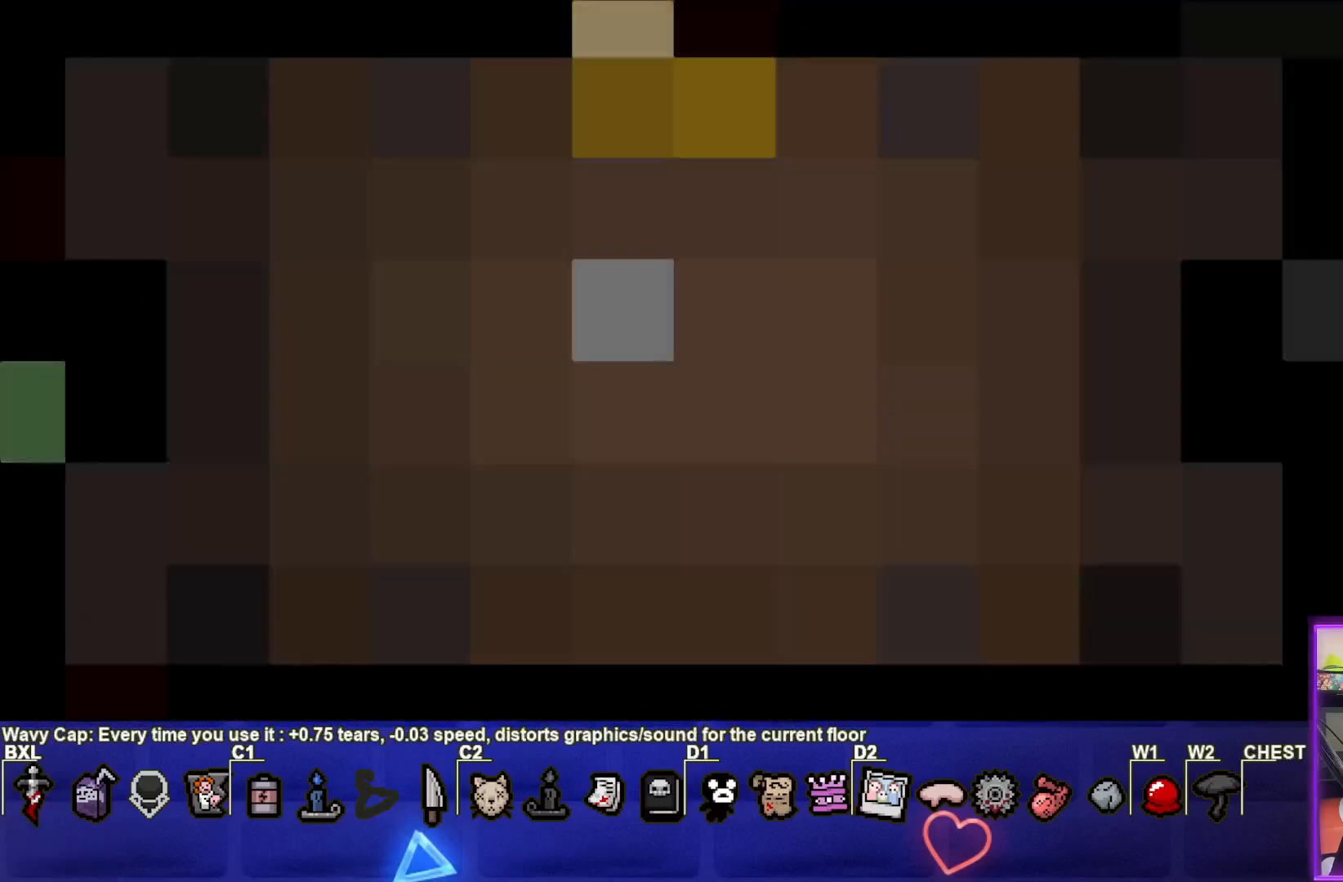
{"buttons": [], "left_stick": "center", "events": []}
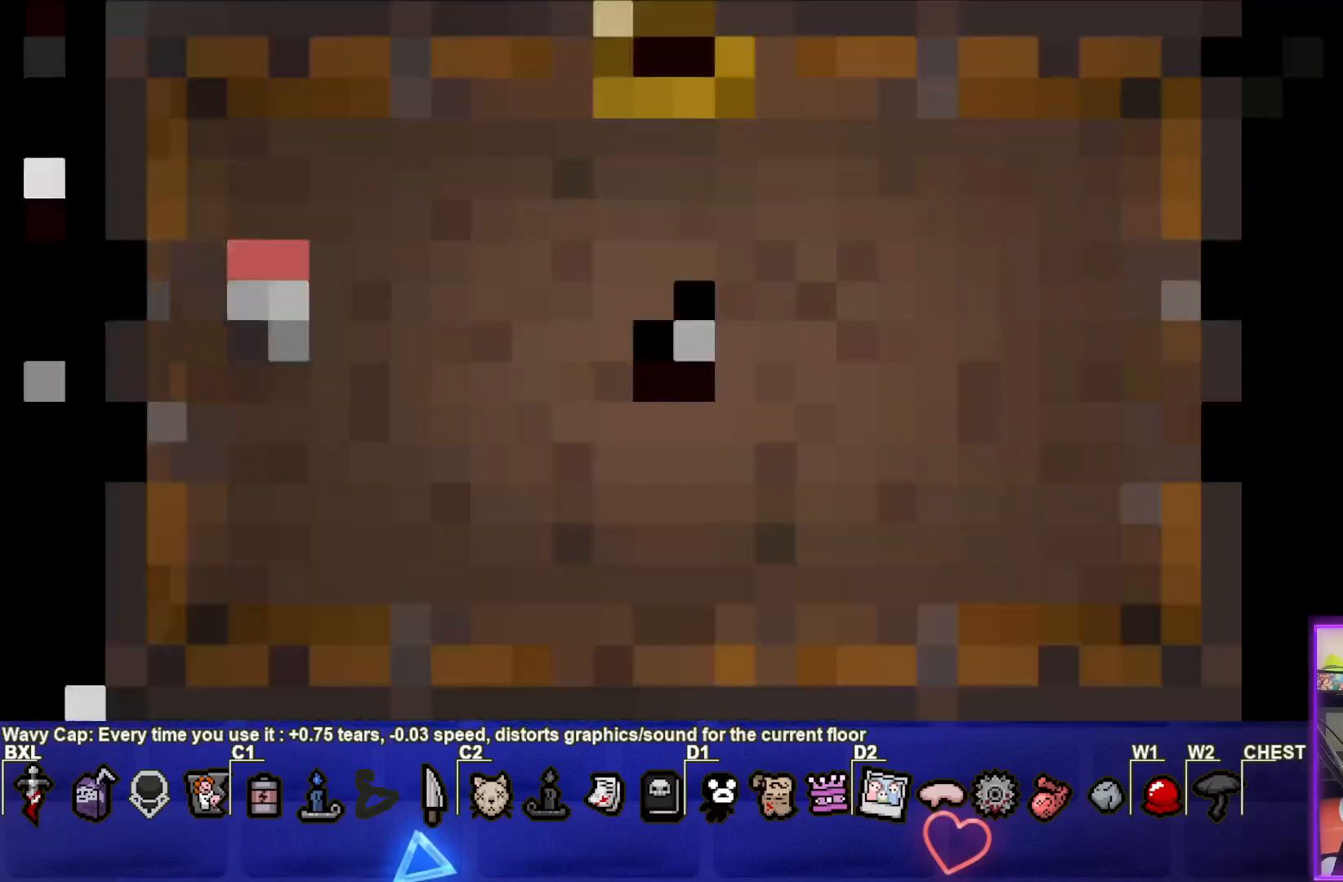
{"buttons": [], "left_stick": "center", "events": []}
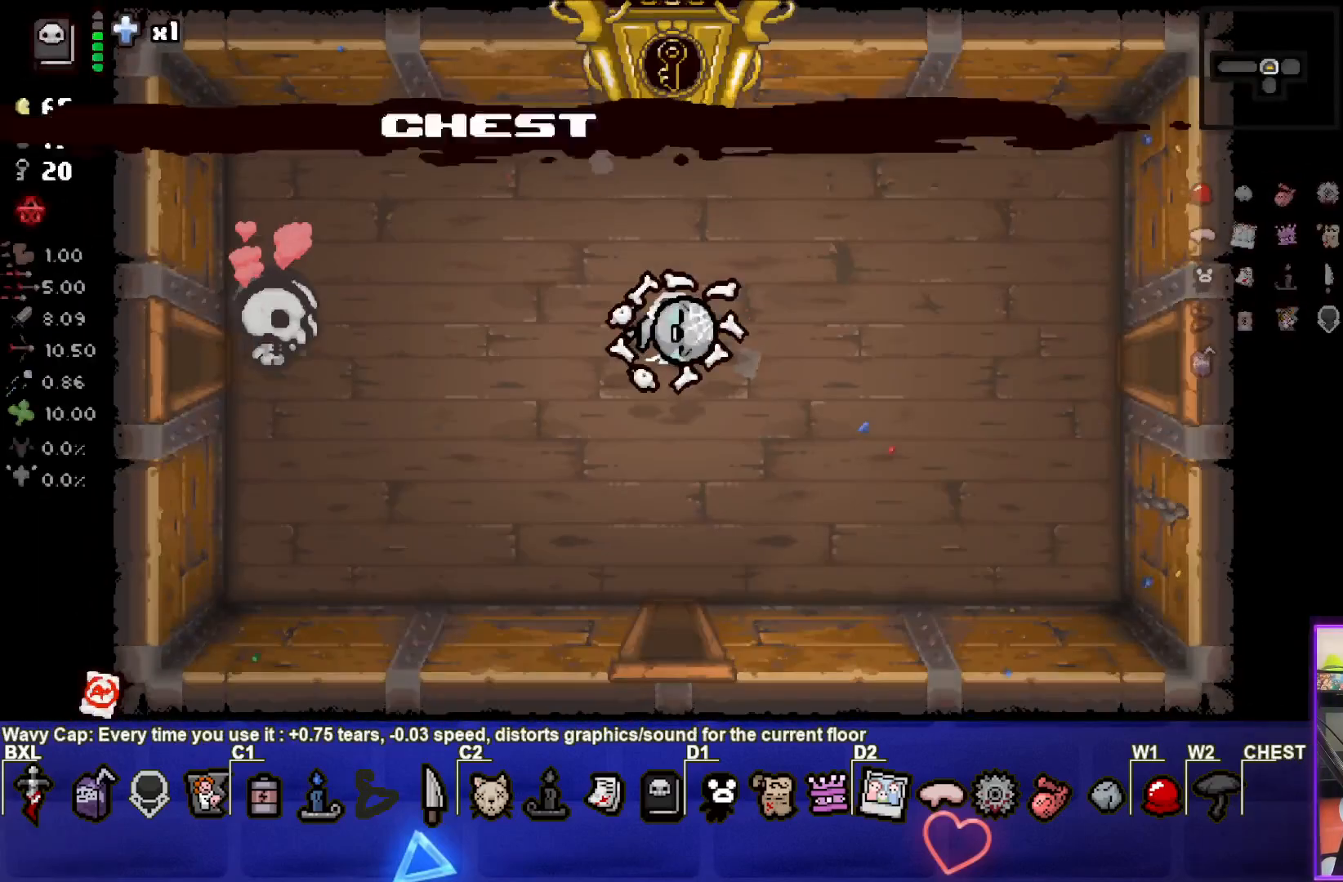
{"buttons": [], "left_stick": "center", "events": []}
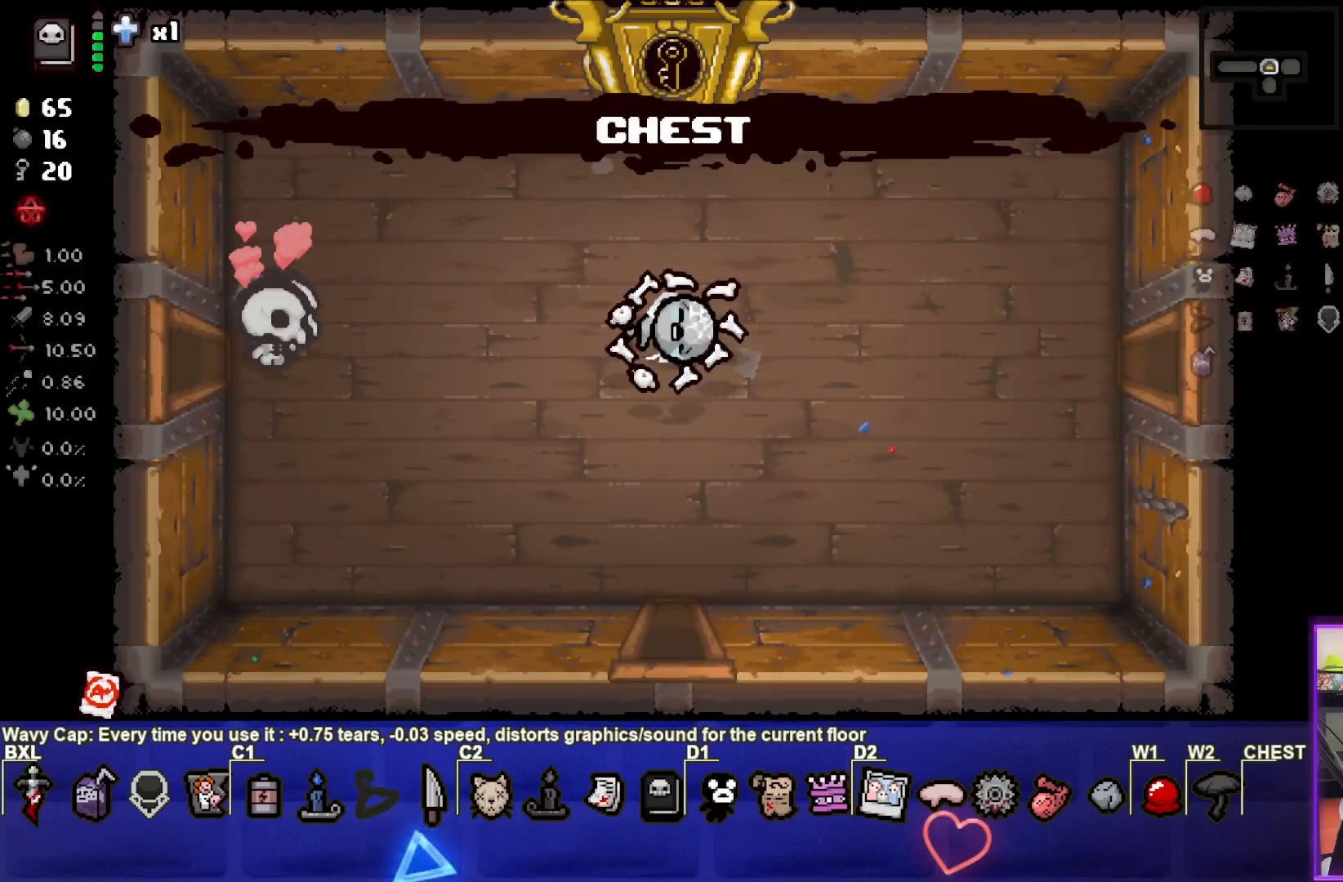
{"buttons": [], "left_stick": "center", "events": []}
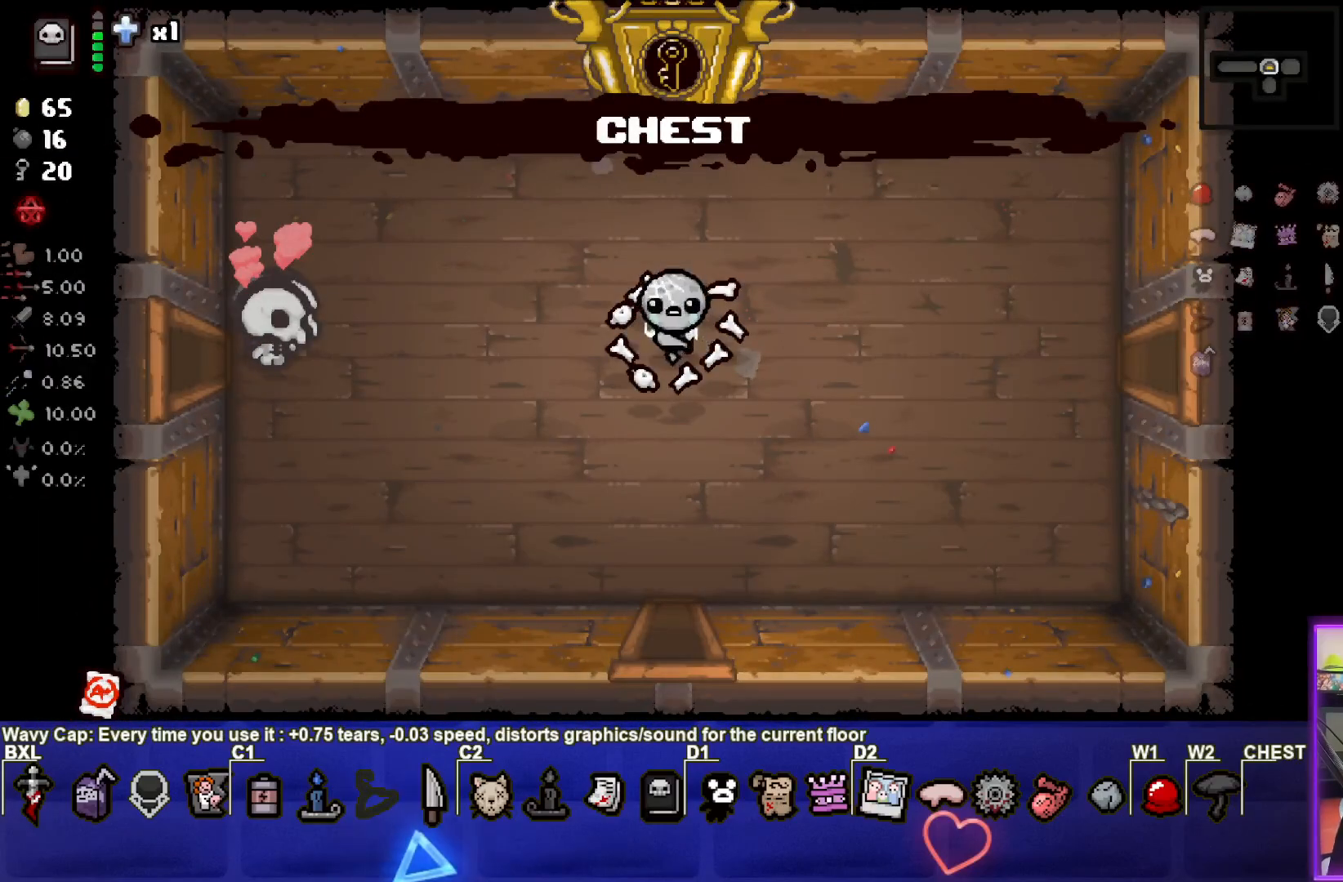
{"buttons": [], "left_stick": "left", "events": [[317, "left_stick", "left"]]}
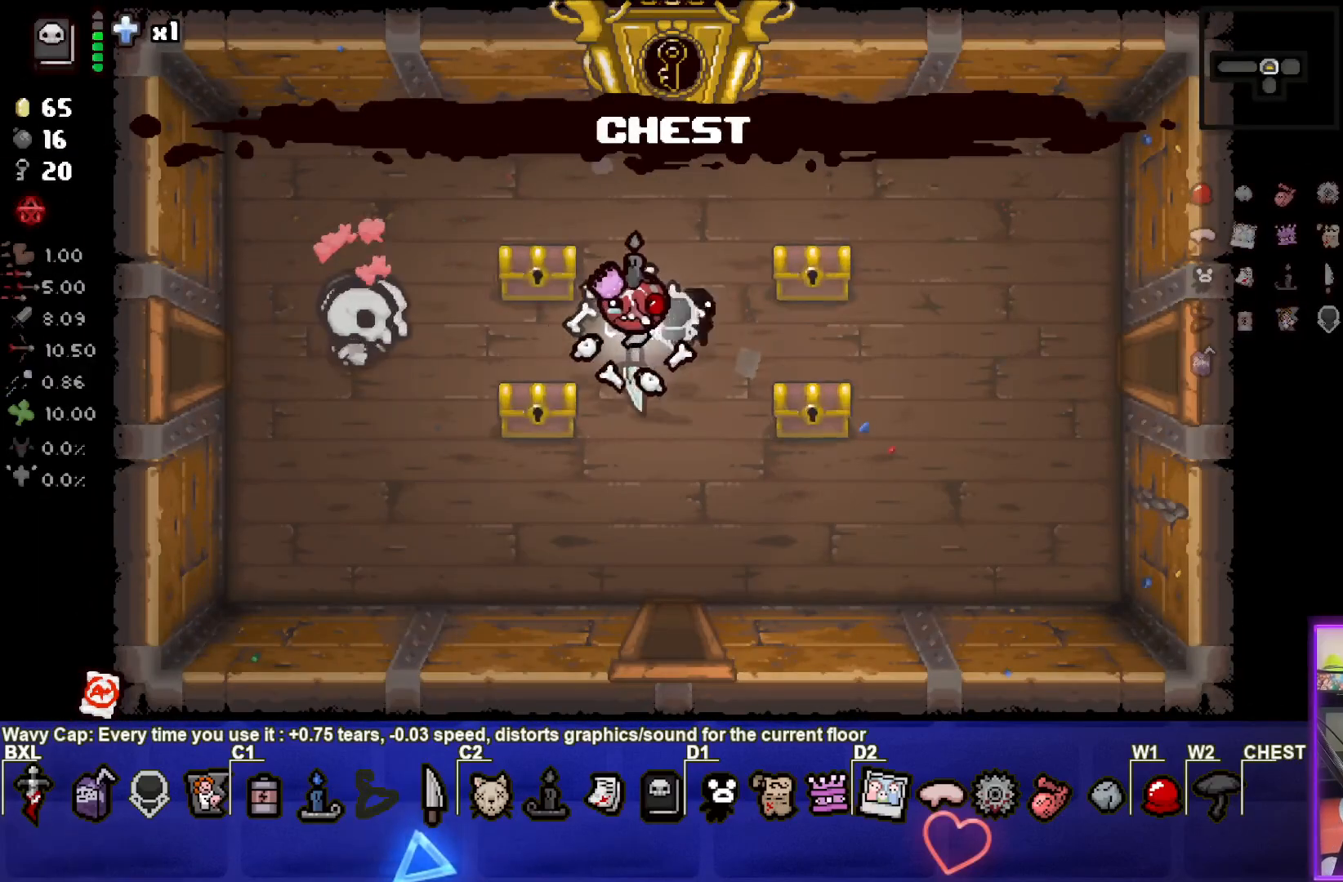
{"buttons": [], "left_stick": "center", "events": [[83, "left_stick", "up-left"], [383, "left_stick", "center"]]}
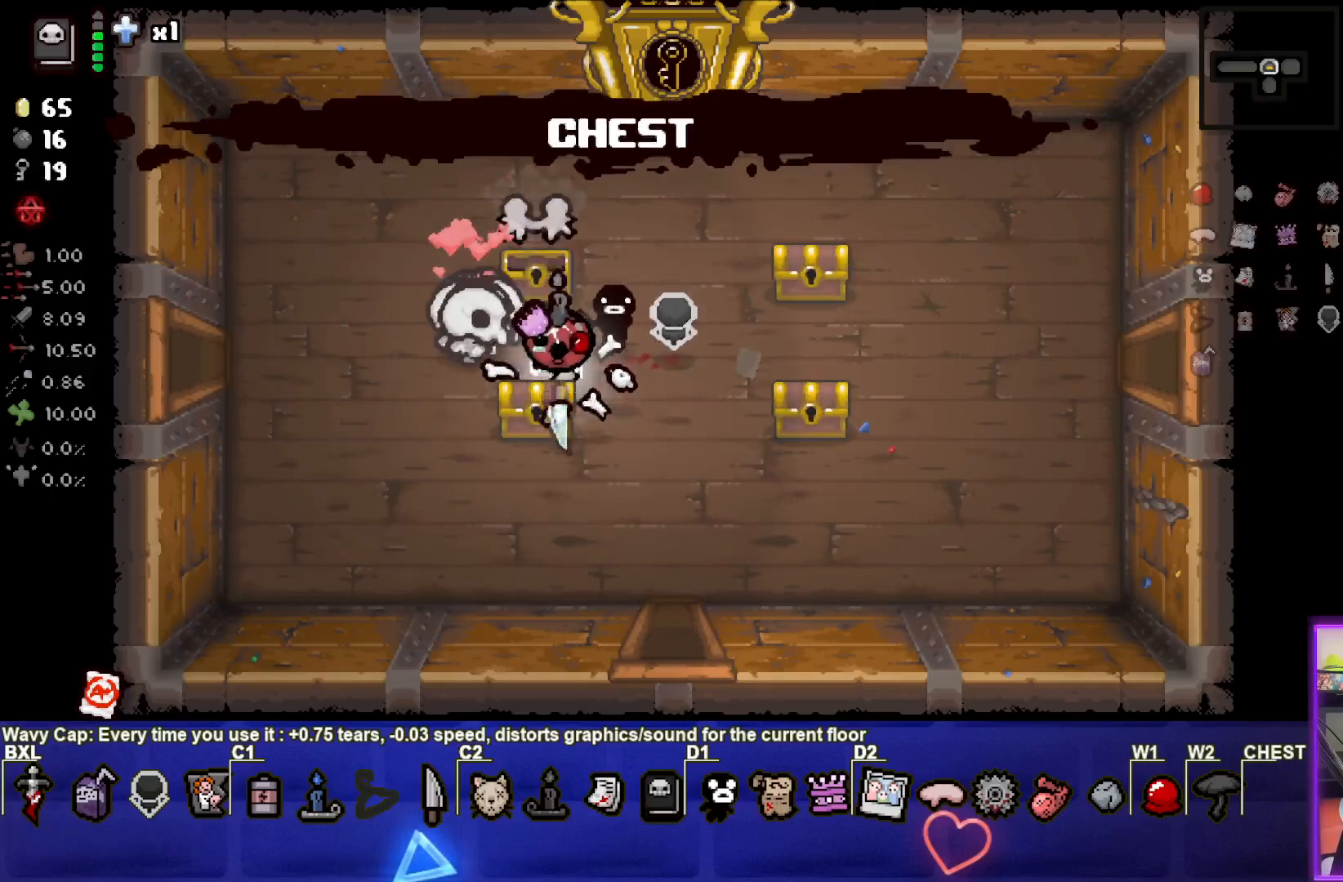
{"buttons": [], "left_stick": "right", "events": [[83, "left_stick", "down"], [283, "left_stick", "right"]]}
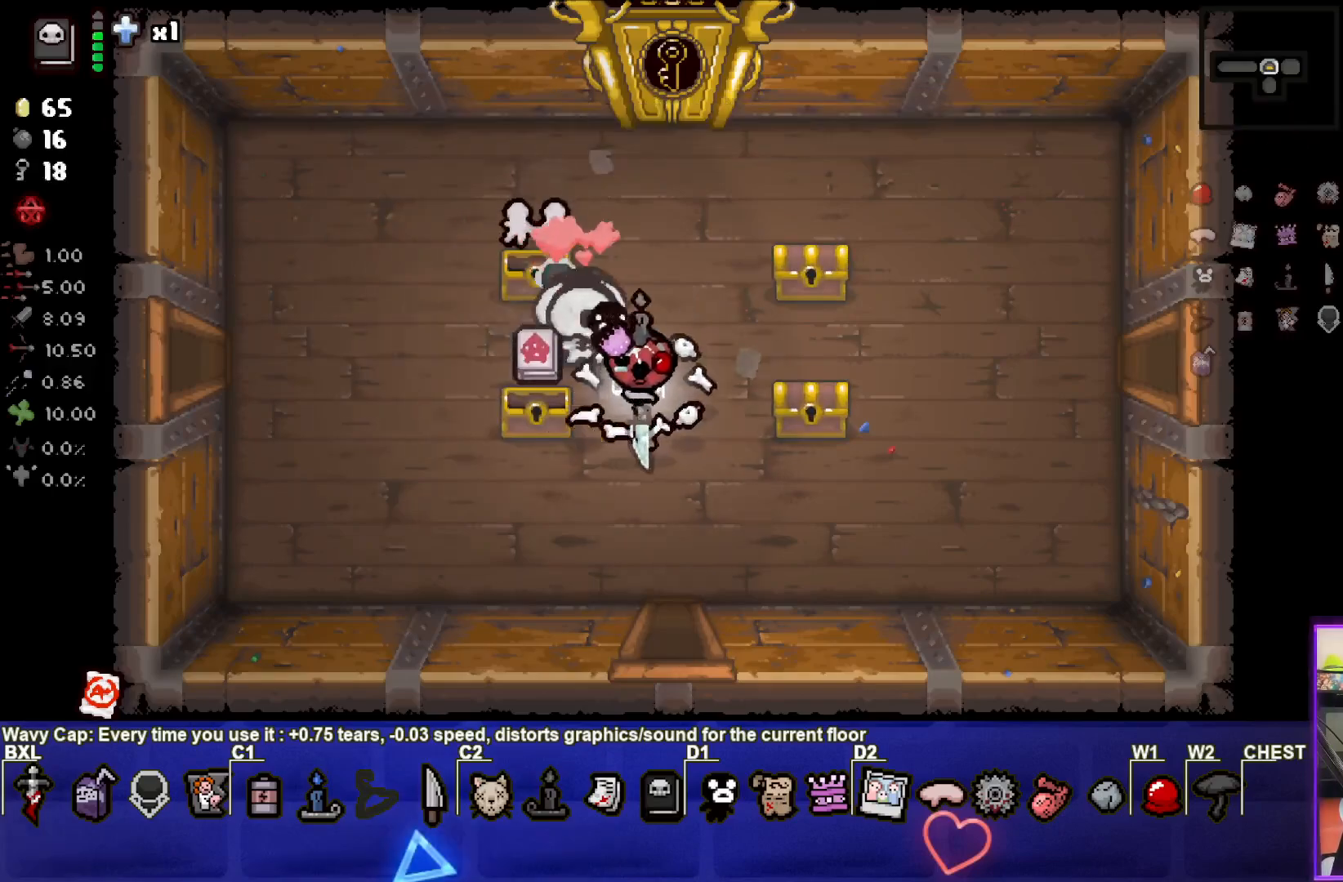
{"buttons": [], "left_stick": "up-right", "events": [[333, "left_stick", "up-right"]]}
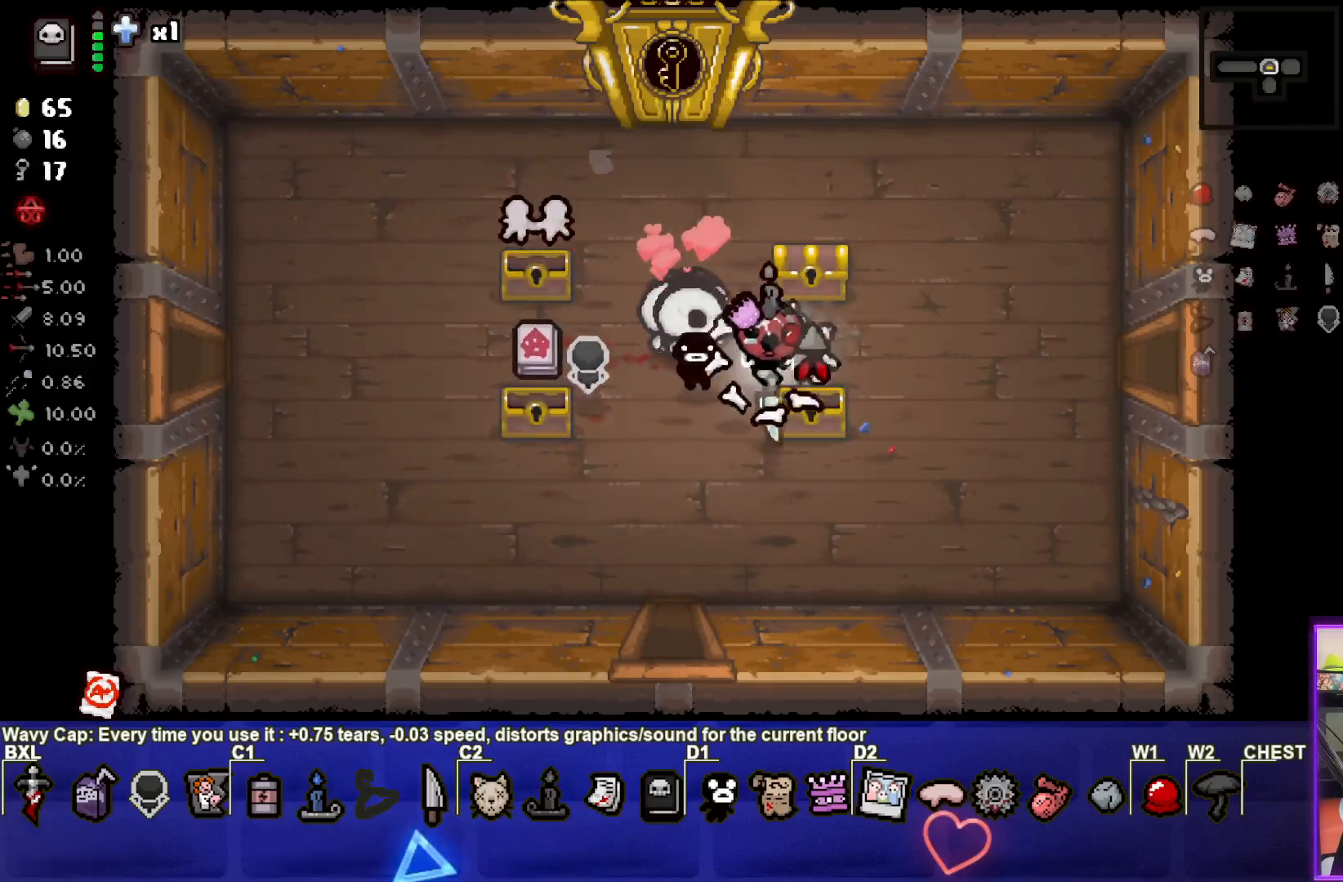
{"buttons": [], "left_stick": "left", "events": [[200, "left_stick", "center"], [483, "left_stick", "left"]]}
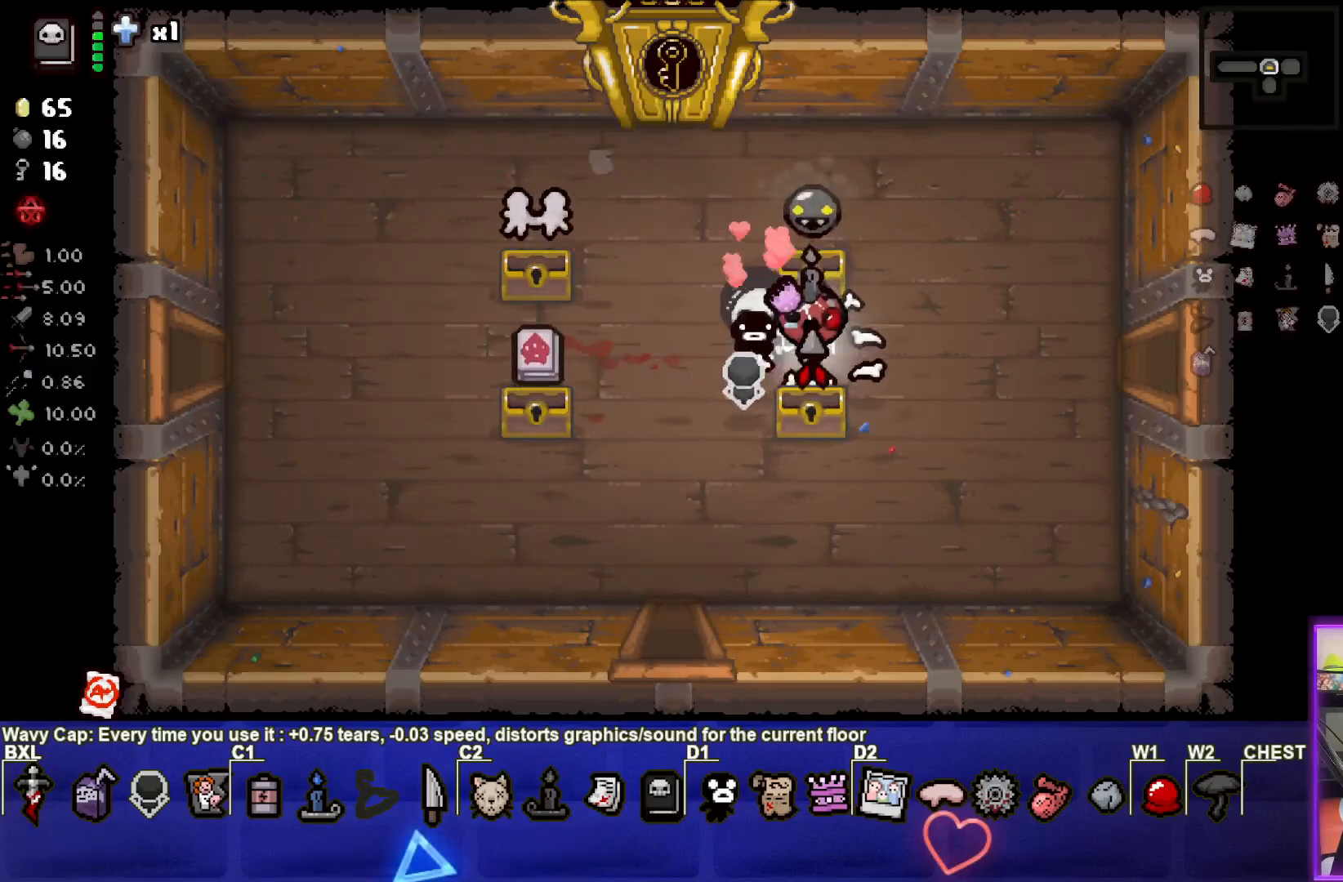
{"buttons": [], "left_stick": "left", "events": [[133, "left_stick", "down-right"], [317, "left_stick", "left"]]}
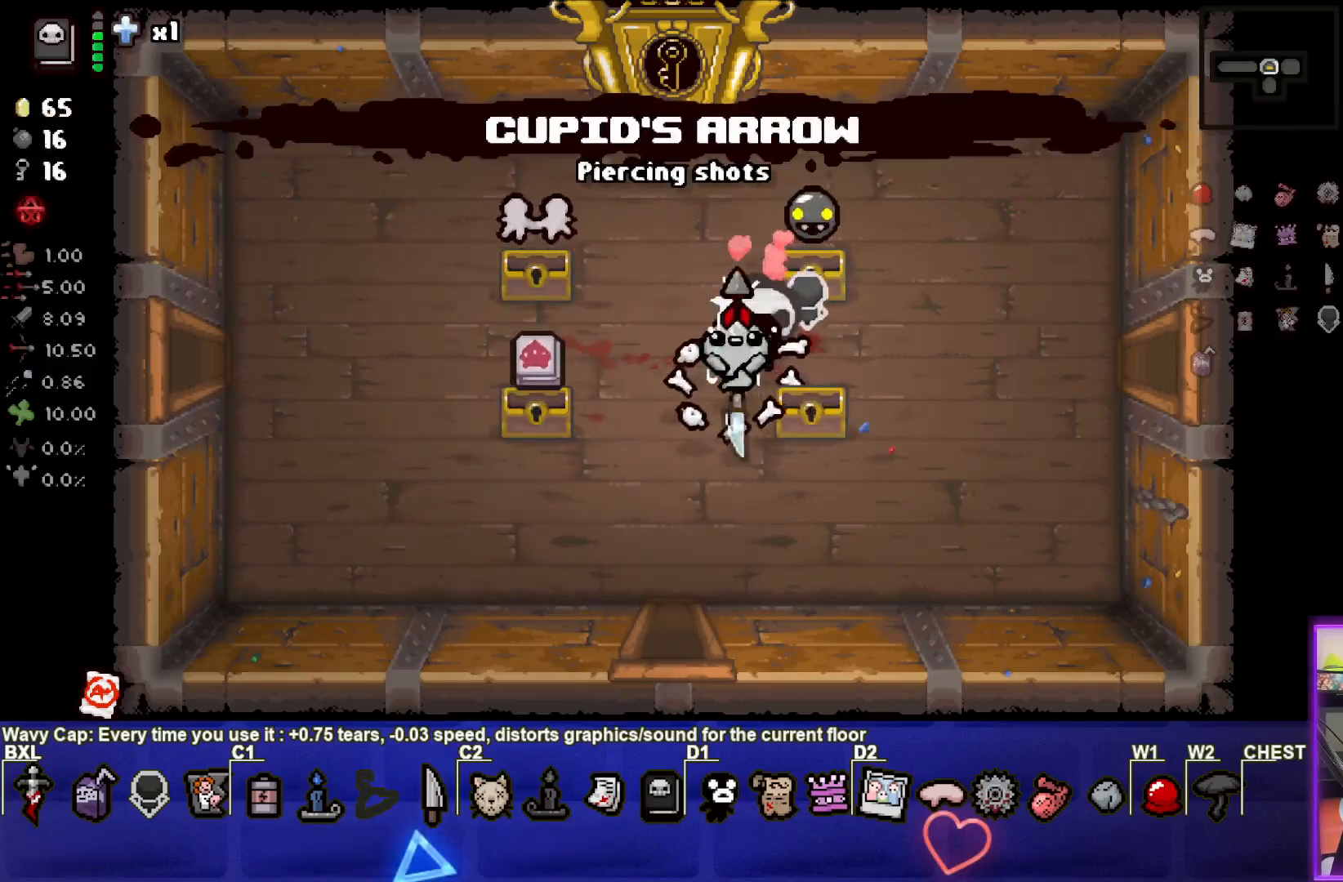
{"buttons": [], "left_stick": "left", "events": [[50, "left_stick", "down-left"], [333, "left_stick", "left"]]}
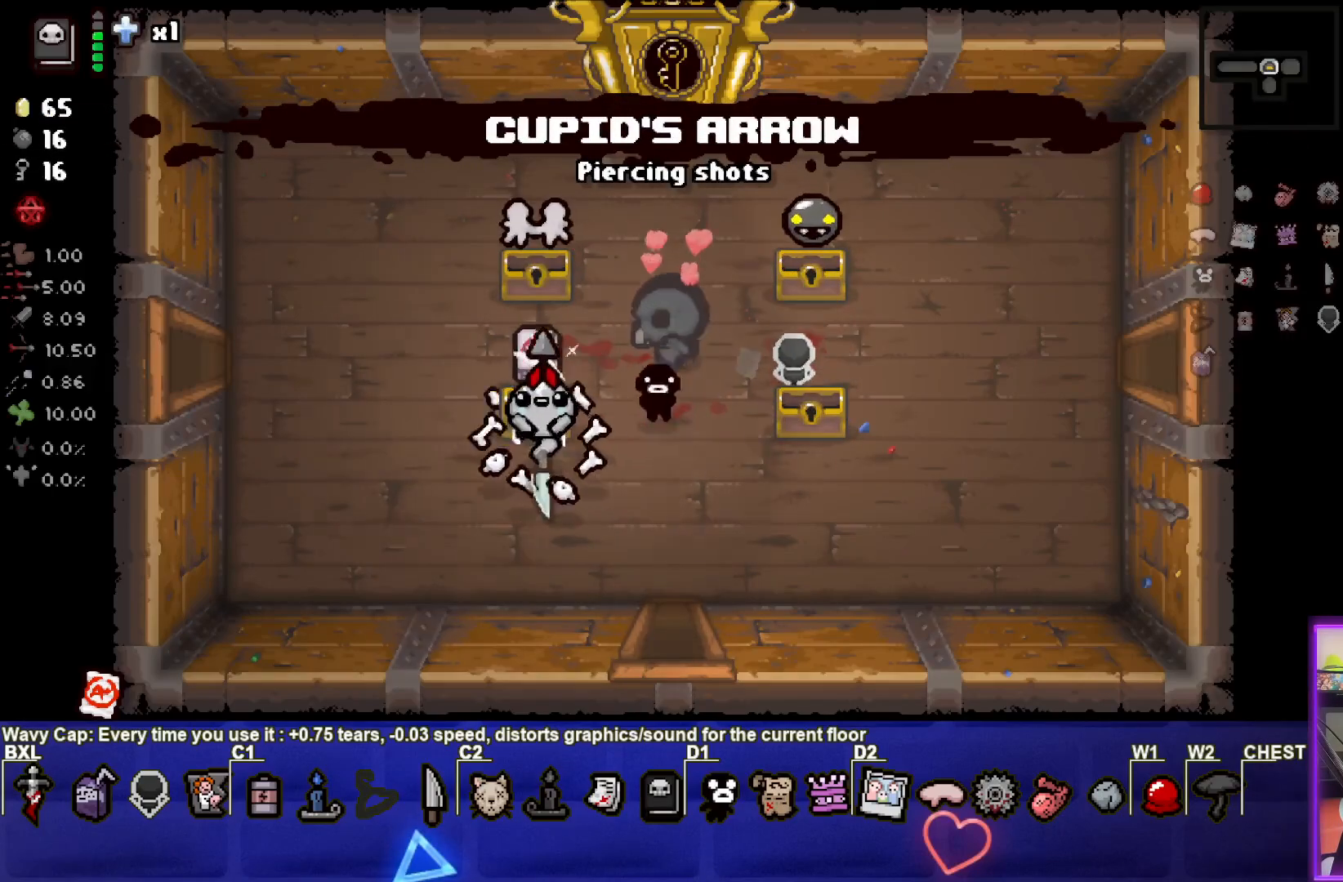
{"buttons": [], "left_stick": "center", "events": [[167, "left_stick", "center"], [367, "left_stick", "up-right"], [500, "left_stick", "center"]]}
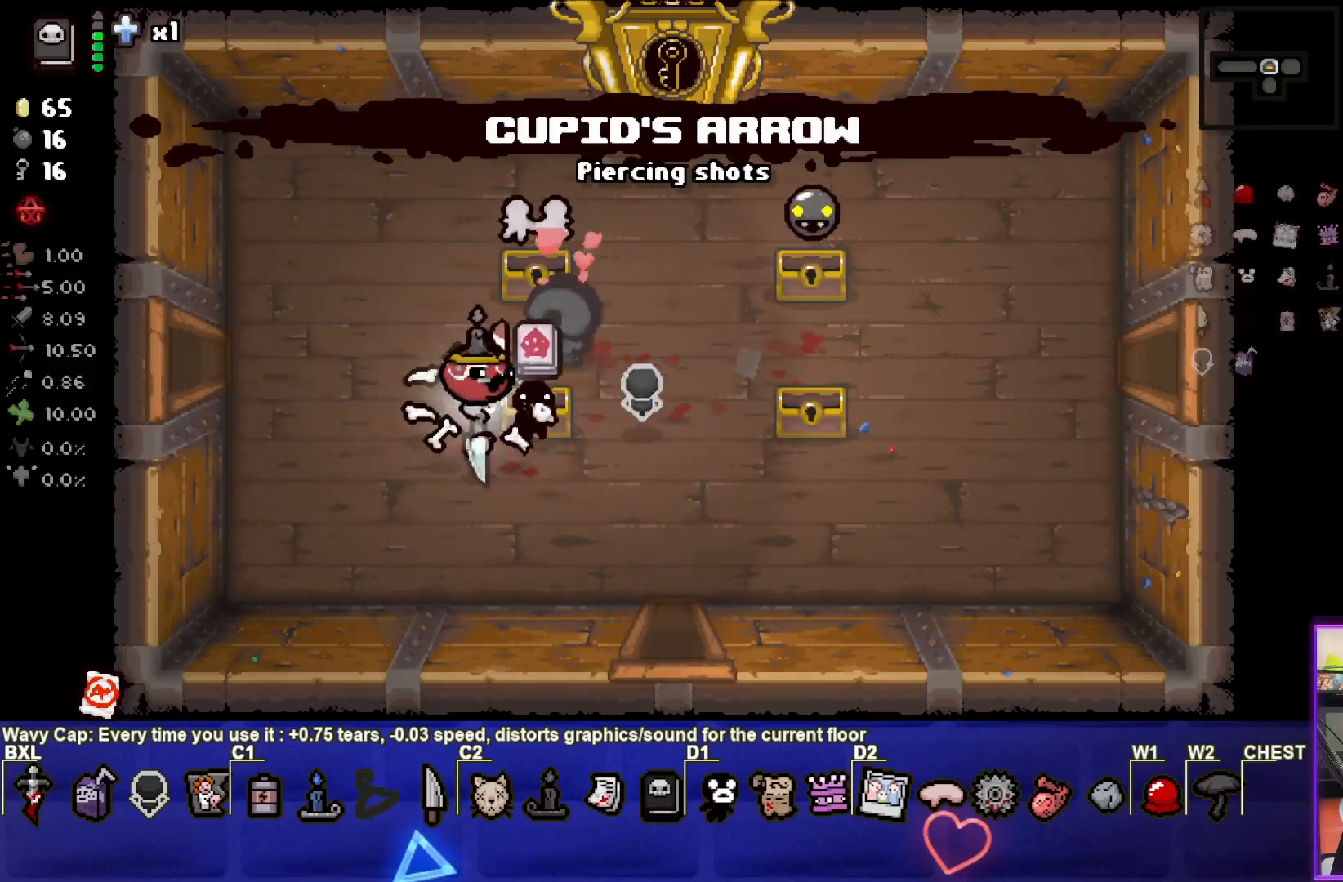
{"buttons": [], "left_stick": "down-left", "events": [[100, "left_stick", "right"], [283, "left_stick", "center"], [333, "left_stick", "down-left"]]}
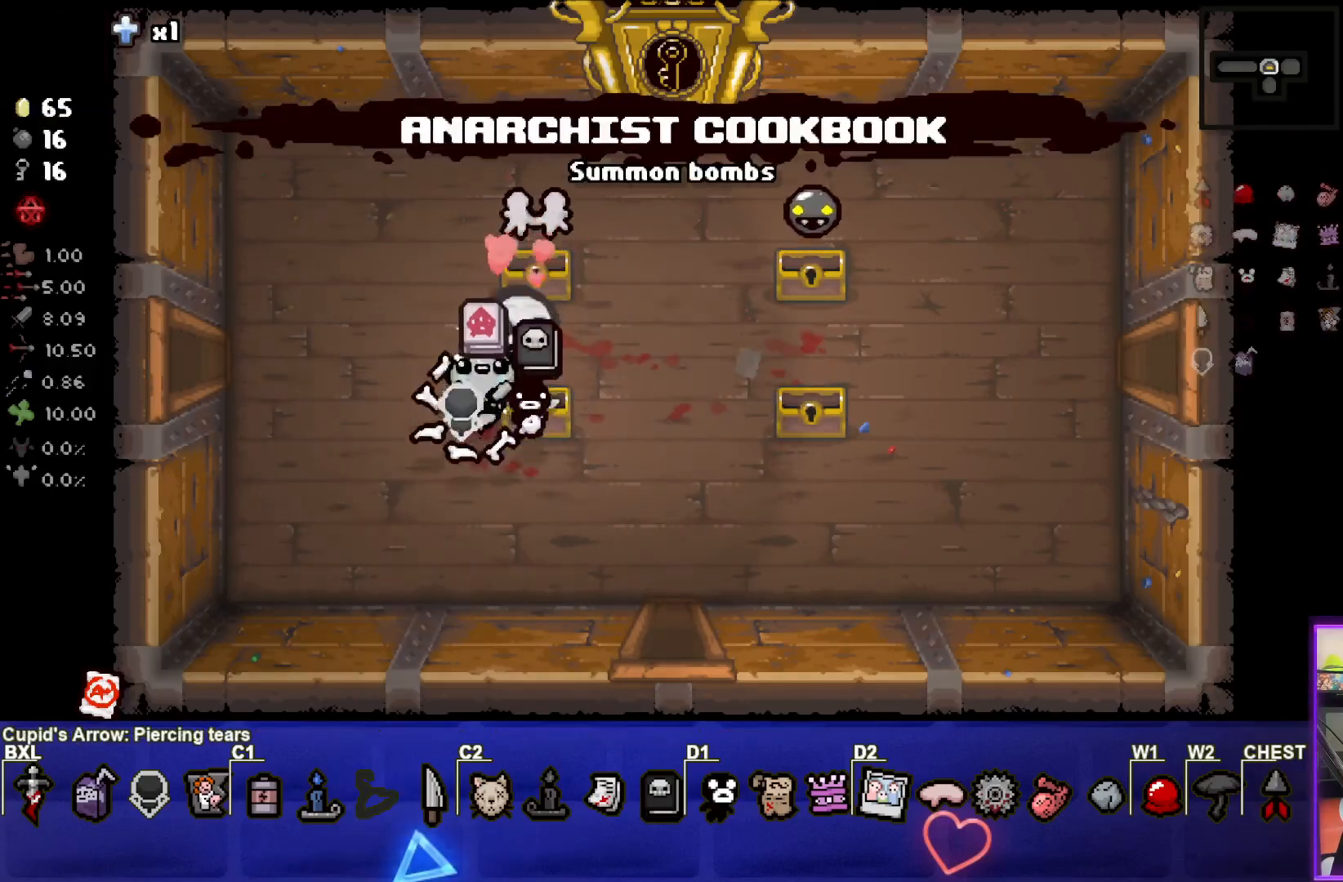
{"buttons": [], "left_stick": "up-right", "events": [[133, "left_stick", "down-right"], [217, "left_stick", "right"], [483, "left_stick", "up-right"]]}
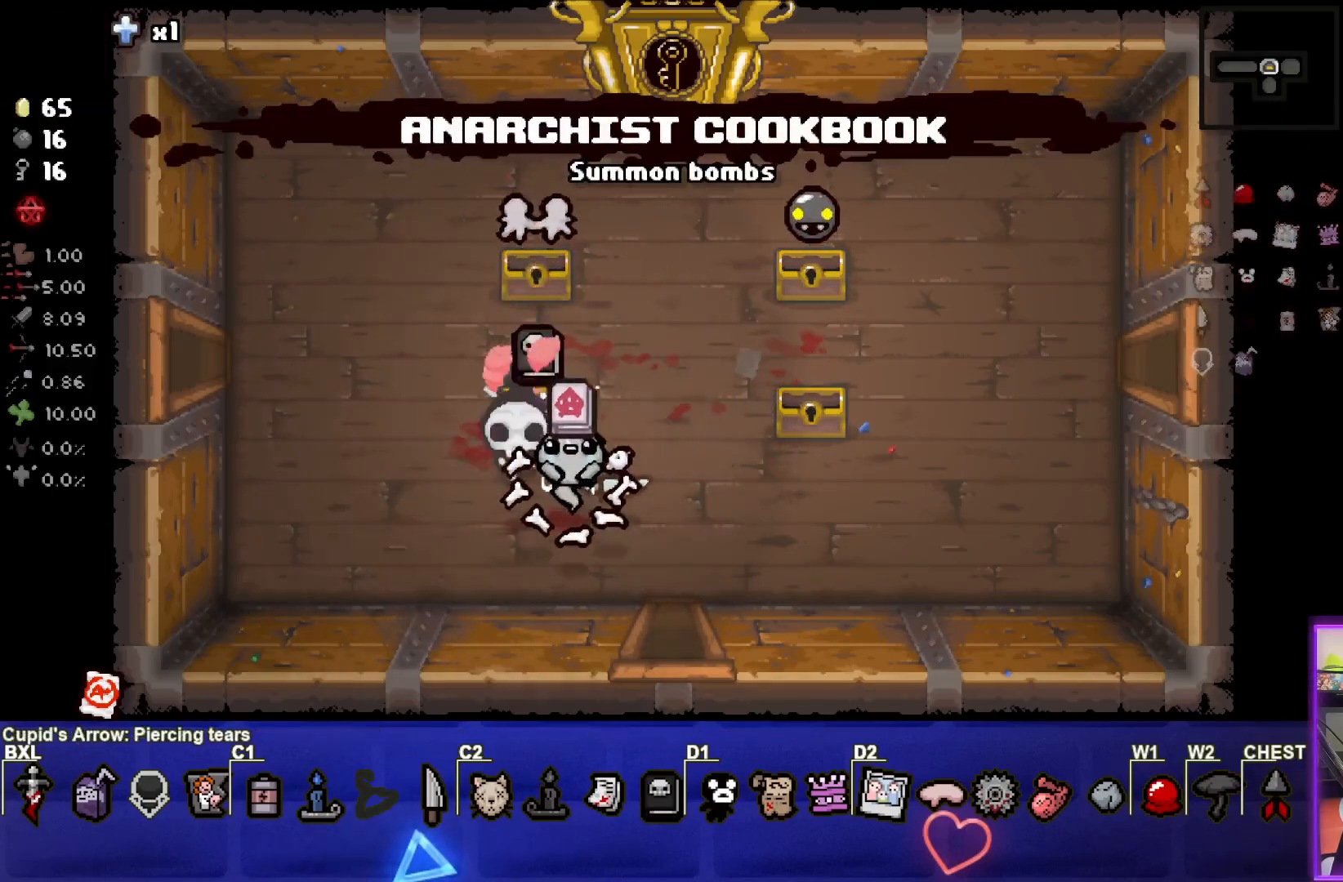
{"buttons": [], "left_stick": "left", "events": [[167, "left_stick", "center"], [383, "left_stick", "left"]]}